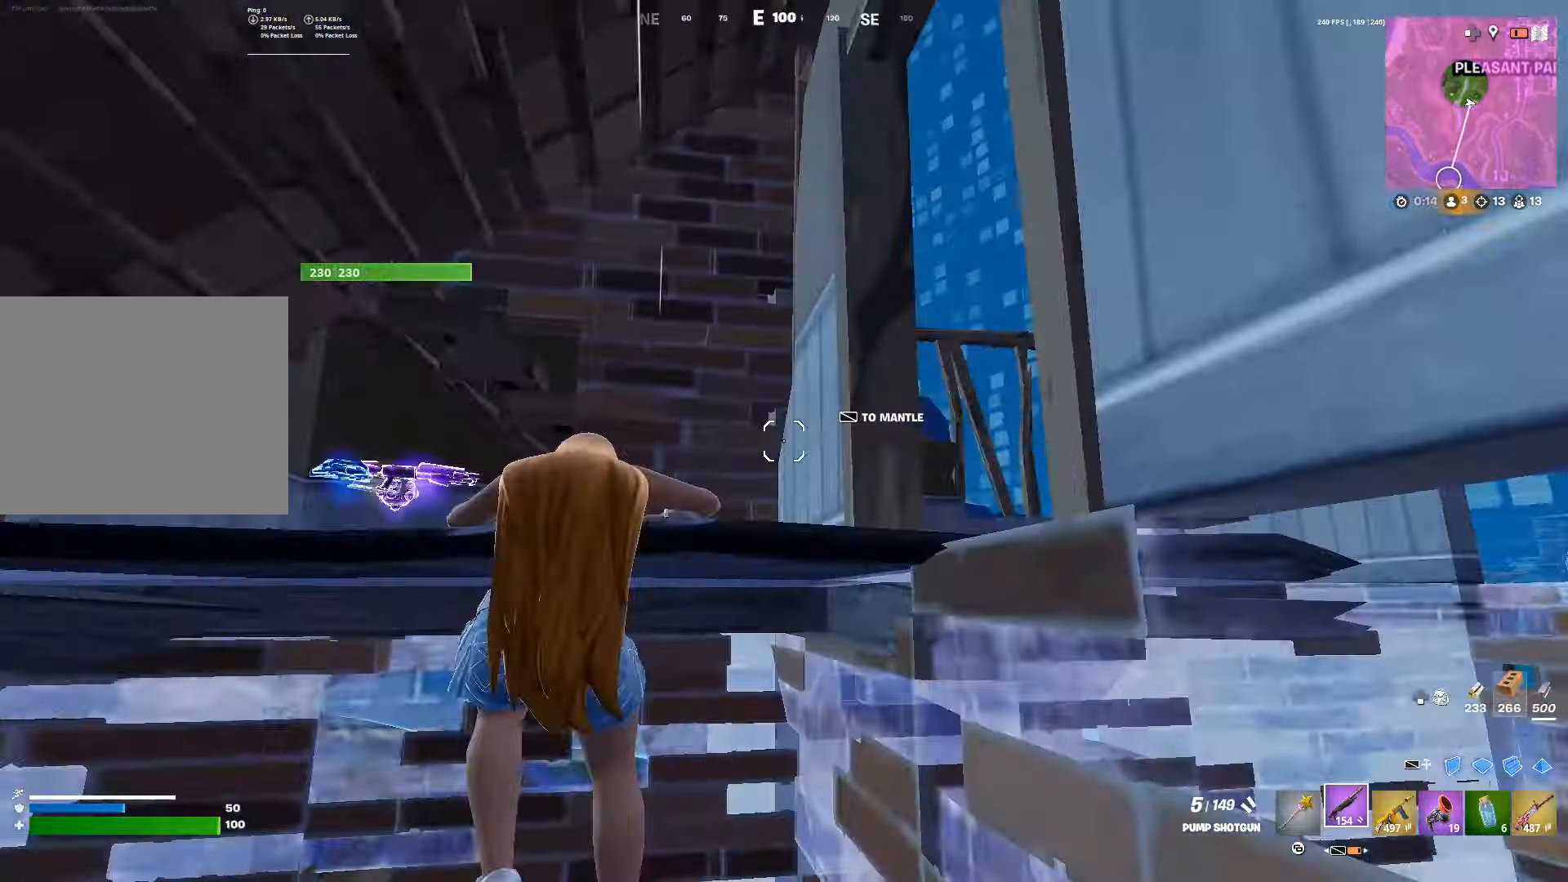
Gameplay with a controller (PlayStation layout); each line is a JSON object with the inputs held at the frame after it. "events" lists button and stick changes between this image and that frame as [ms after this image, input, new state], when the widget could be followed in between. Not read: R3.
{"buttons": [], "left_stick": "up", "right_stick": "right", "events": [[133, "left_stick", "center"], [350, "right_stick", "center"], [367, "left_stick", "up"], [450, "right_stick", "right"]]}
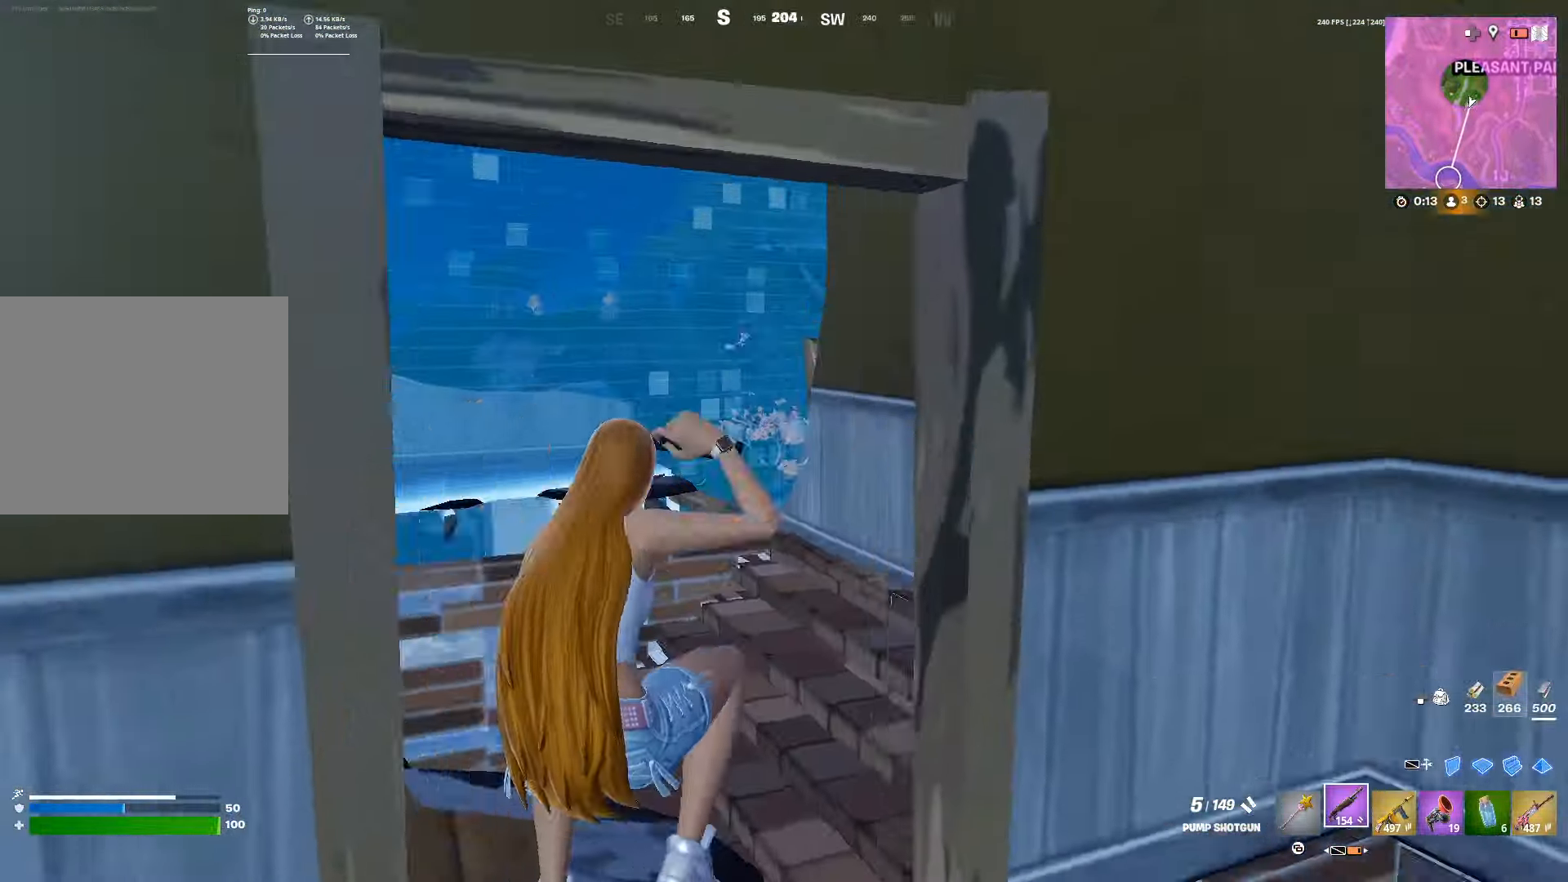
{"buttons": ["R2"], "left_stick": "up-left", "right_stick": "center", "events": [[133, "left_stick", "left"], [200, "right_stick", "center"], [233, "L3", "down"], [317, "left_stick", "up-left"], [333, "L3", "up"], [350, "R2", "down"]]}
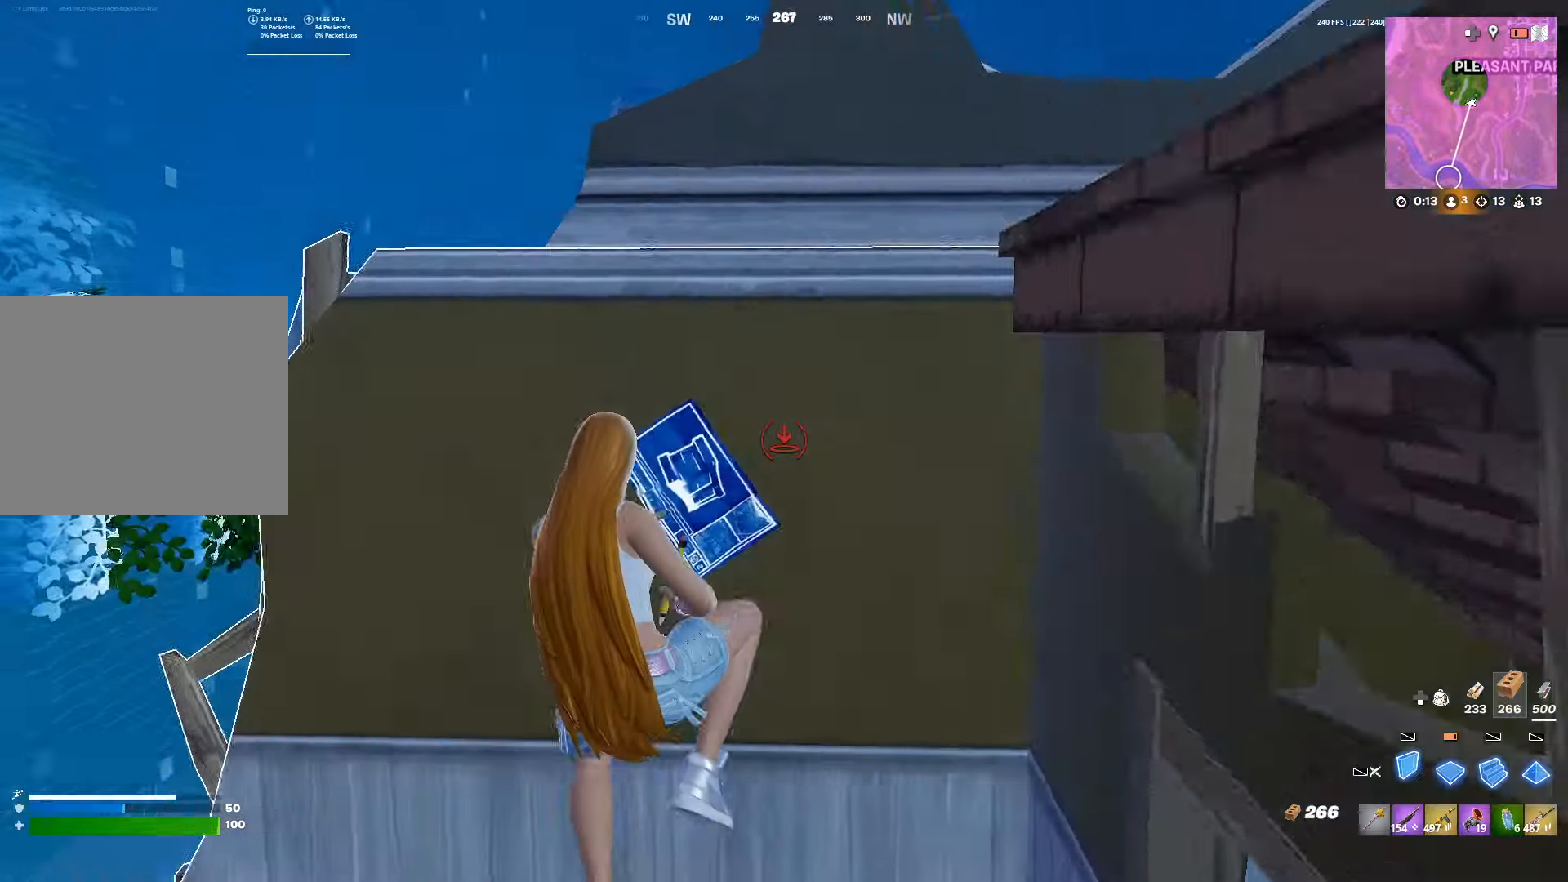
{"buttons": [], "left_stick": "up", "right_stick": "center", "events": [[17, "L2", "down"], [33, "R2", "up"], [50, "L3", "down"], [67, "right_stick", "up-right"], [100, "L2", "up"], [133, "L3", "up"], [233, "right_stick", "center"], [333, "right_stick", "down-right"], [433, "left_stick", "up"], [450, "right_stick", "center"]]}
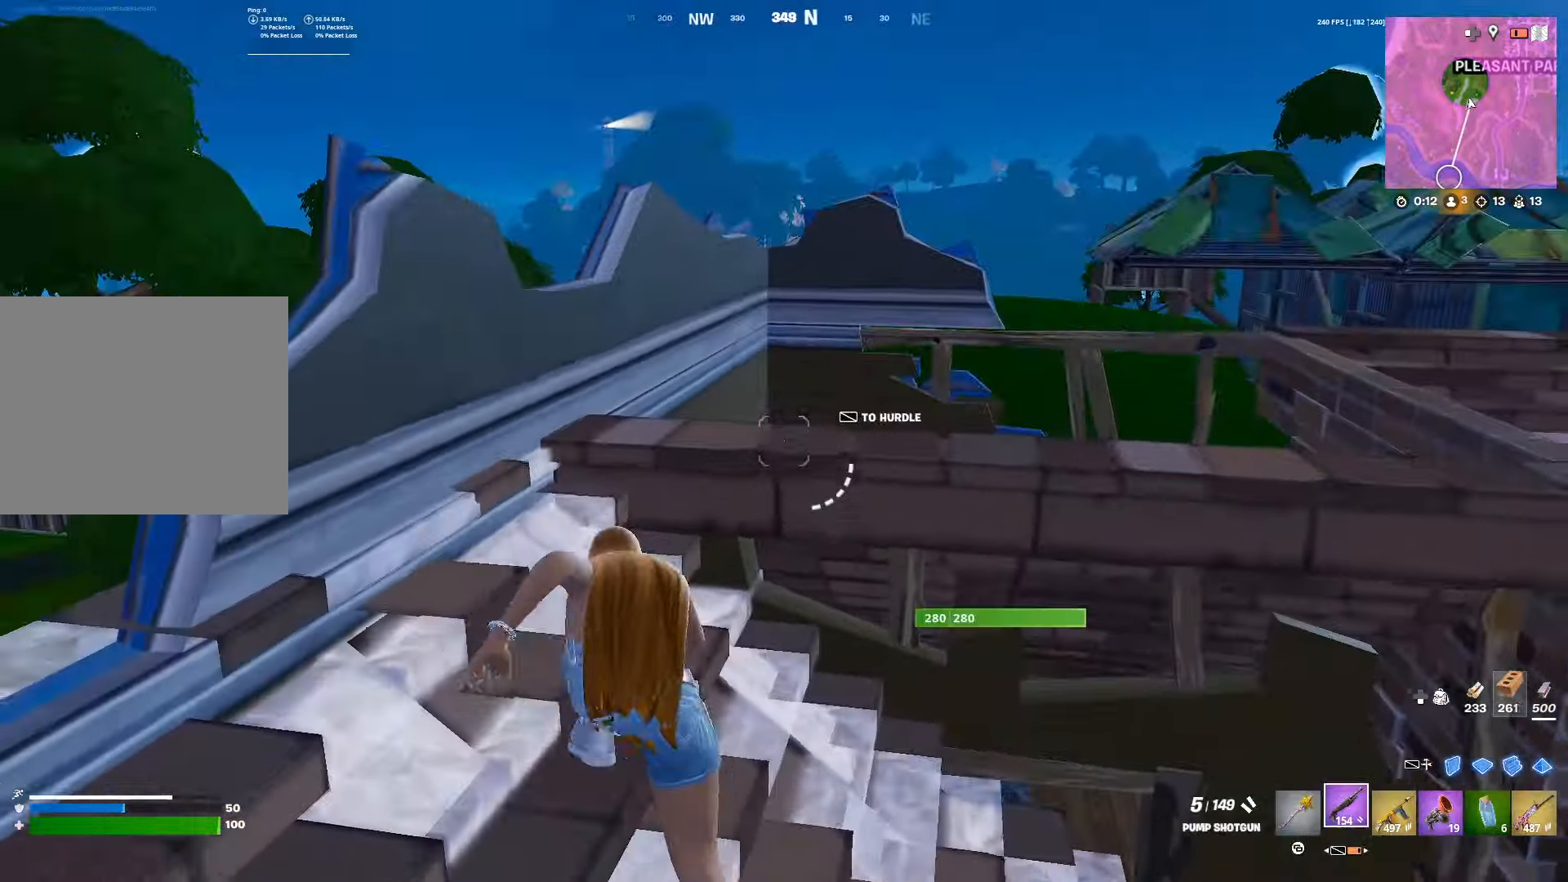
{"buttons": [], "left_stick": "up-right", "right_stick": "center", "events": [[17, "left_stick", "up-right"], [333, "L3", "down"], [400, "L3", "up"]]}
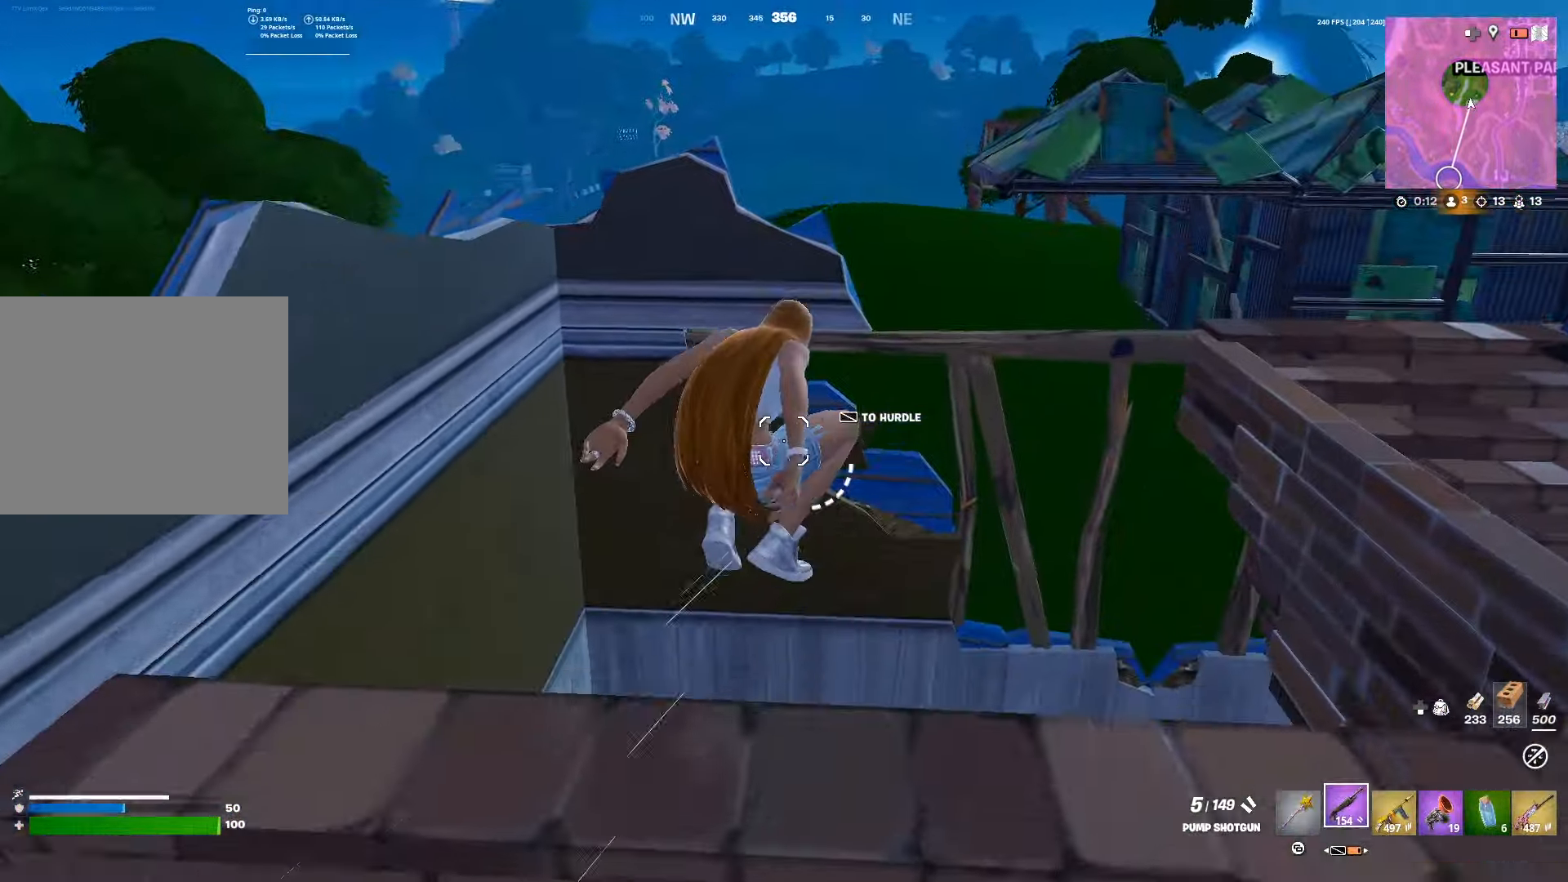
{"buttons": [], "left_stick": "up-right", "right_stick": "center", "events": [[17, "left_stick", "right"], [133, "right_stick", "right"], [167, "left_stick", "up-right"], [217, "right_stick", "center"]]}
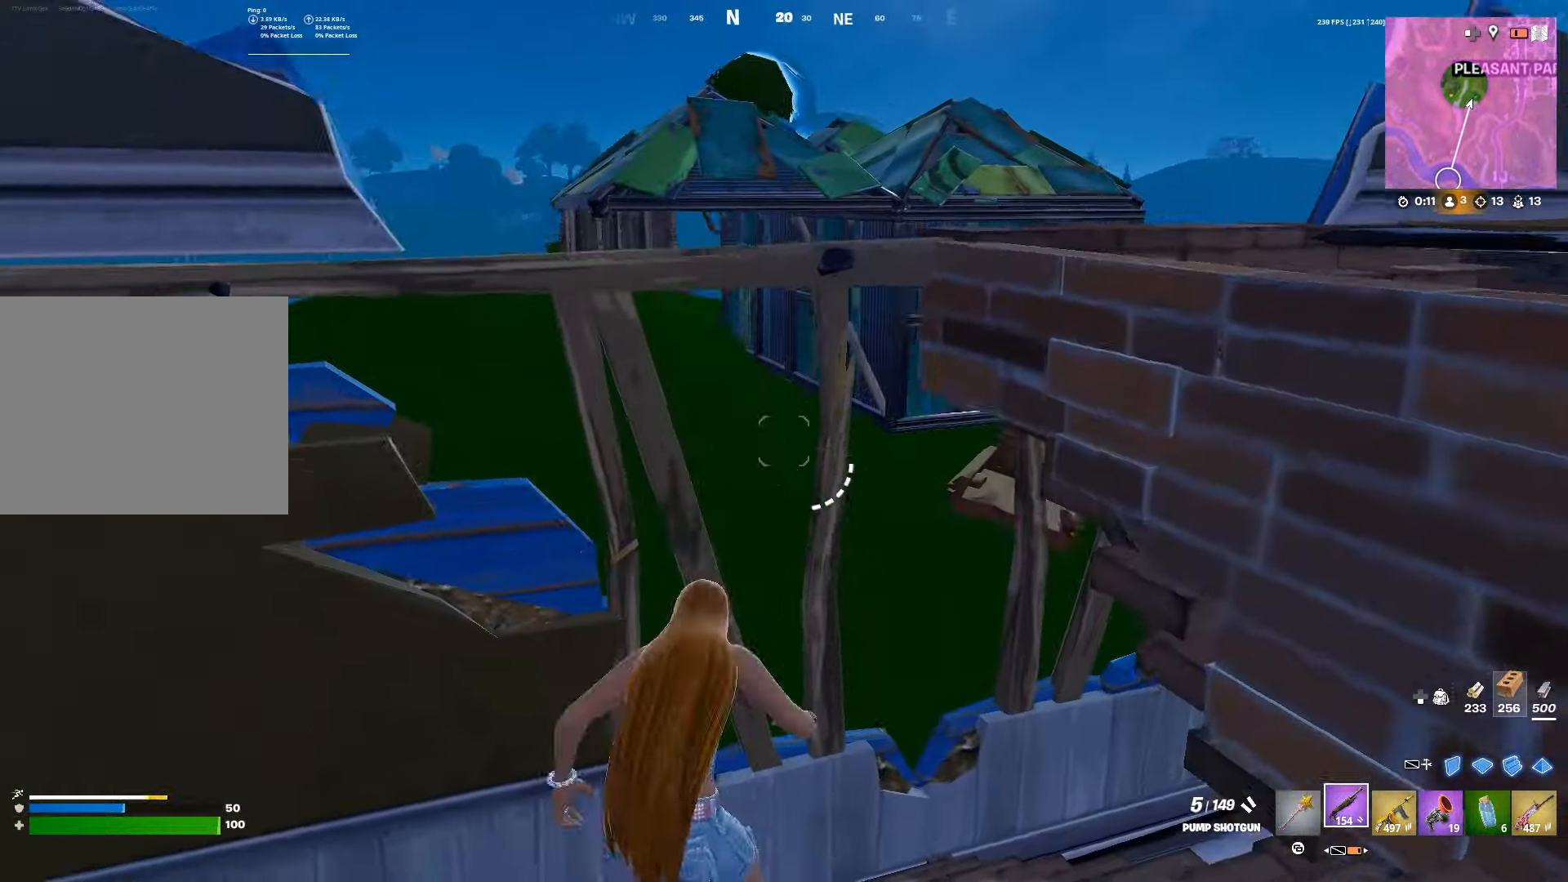
{"buttons": [], "left_stick": "up-right", "right_stick": "center", "events": [[167, "right_stick", "left"], [283, "right_stick", "center"]]}
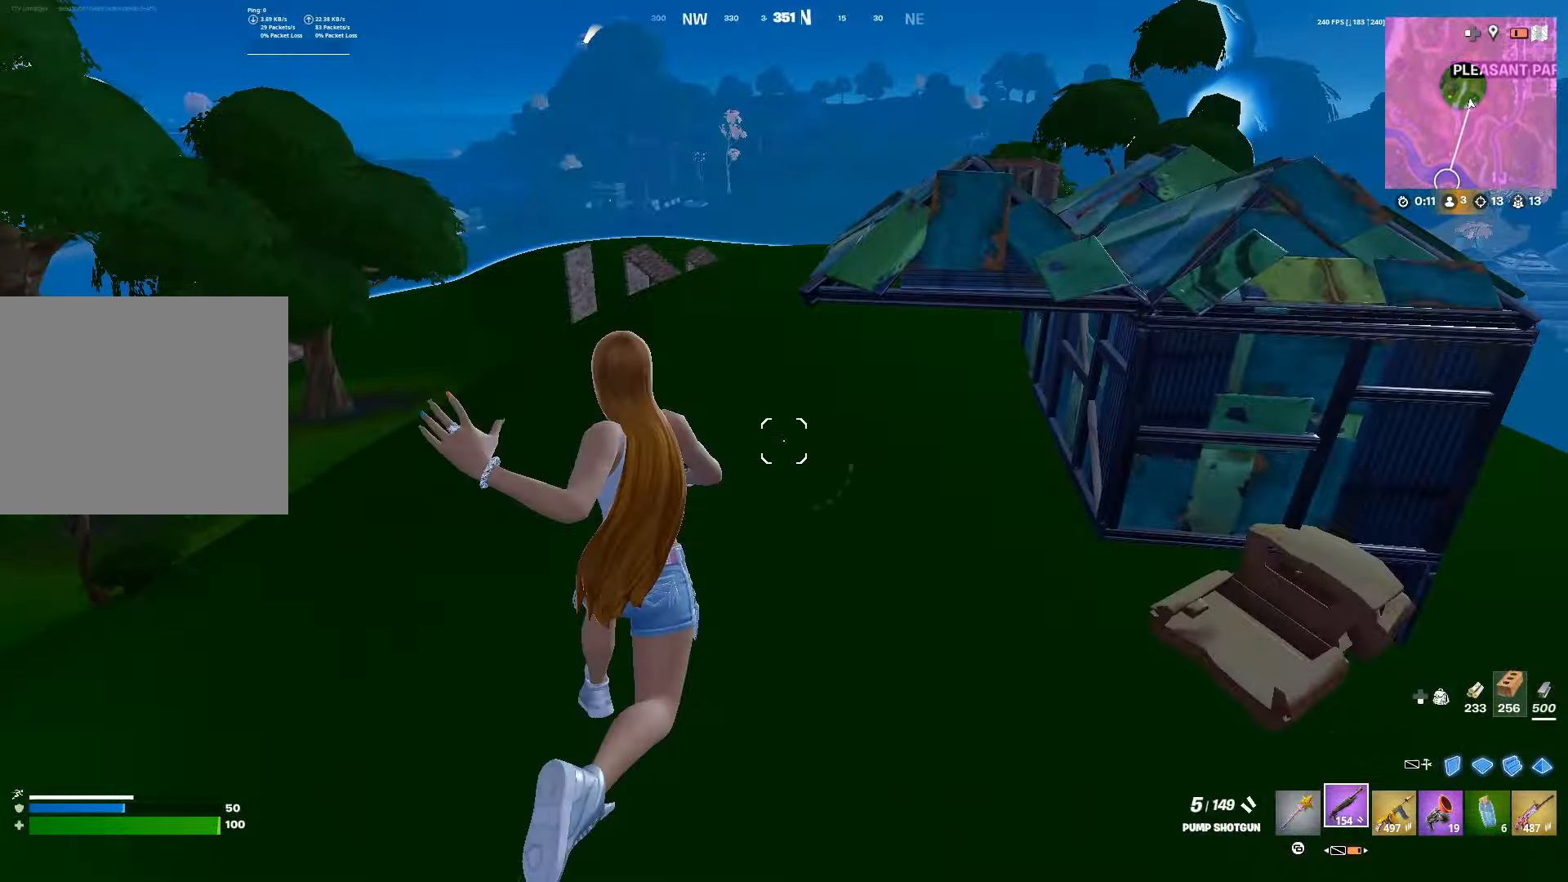
{"buttons": [], "left_stick": "up", "right_stick": "center", "events": [[50, "right_stick", "down-right"], [67, "L3", "down"], [133, "R1", "down"], [150, "L3", "up"], [150, "left_stick", "up"], [200, "L2", "down"], [217, "right_stick", "up"], [250, "R1", "up"], [283, "L3", "down"], [300, "L2", "up"], [317, "right_stick", "center"], [367, "L3", "up"]]}
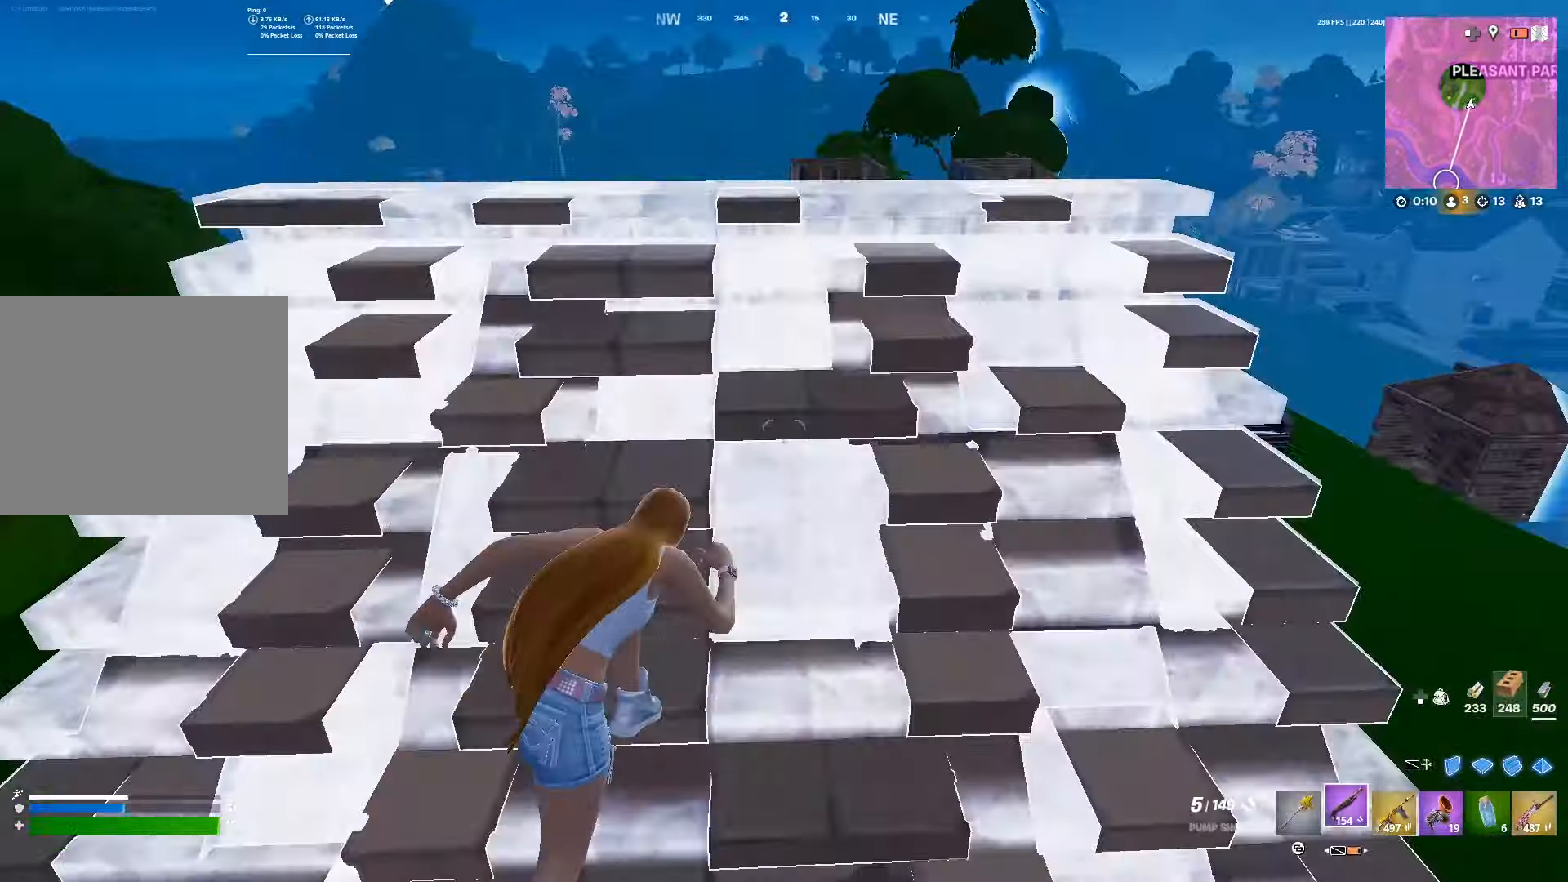
{"buttons": ["L2", "R1", "L3"], "left_stick": "up", "right_stick": "center", "events": [[317, "L3", "down"], [400, "L3", "up"], [417, "R1", "down"], [467, "L2", "down"], [500, "L3", "down"]]}
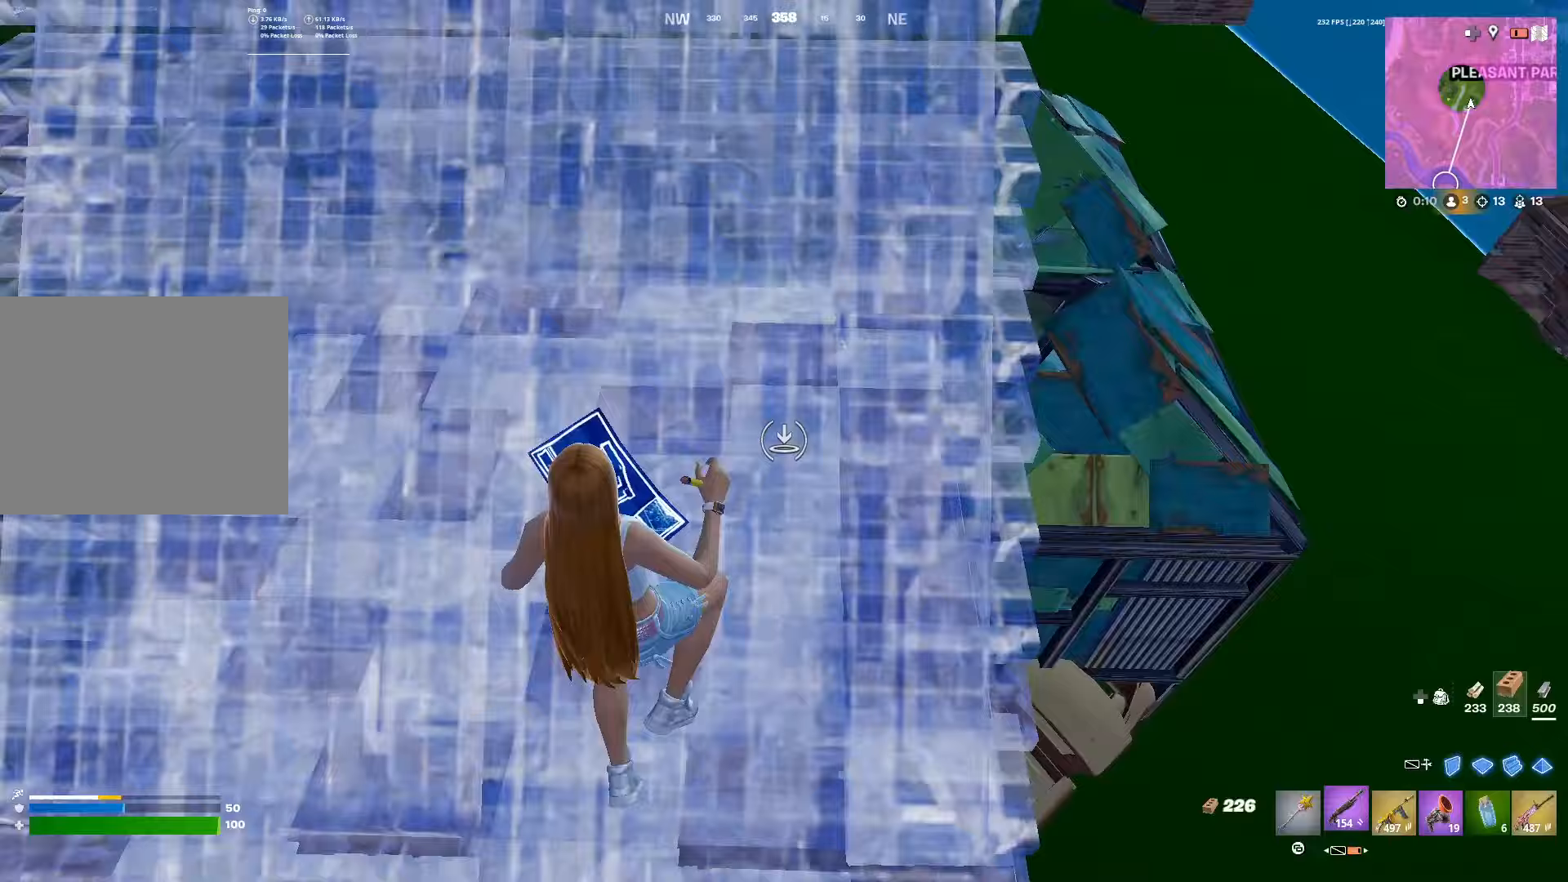
{"buttons": ["DPAD_UP"], "left_stick": "center", "right_stick": "center", "events": [[17, "R1", "up"], [67, "L2", "up"], [83, "L3", "up"], [83, "left_stick", "up-right"], [417, "DPAD_UP", "down"], [467, "left_stick", "center"]]}
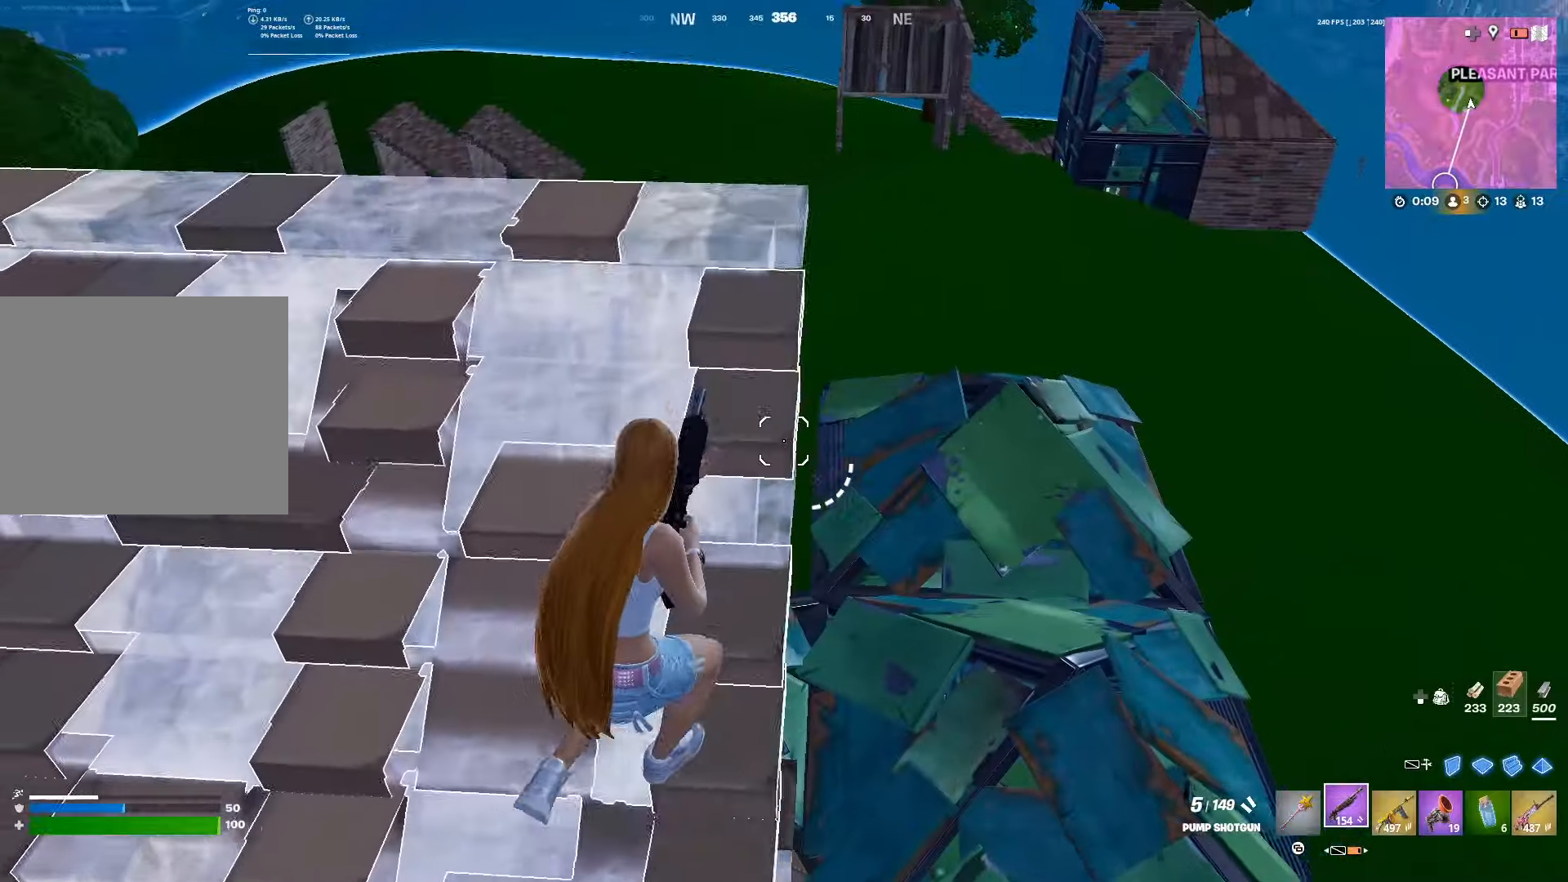
{"buttons": ["R2"], "left_stick": "down-left", "right_stick": "center", "events": [[17, "DPAD_UP", "up"], [33, "left_stick", "up-left"], [50, "R1", "down"], [117, "R1", "up"], [183, "left_stick", "up-right"], [317, "right_stick", "right"], [400, "left_stick", "down-right"], [467, "R2", "down"], [467, "right_stick", "center"], [500, "left_stick", "down-left"]]}
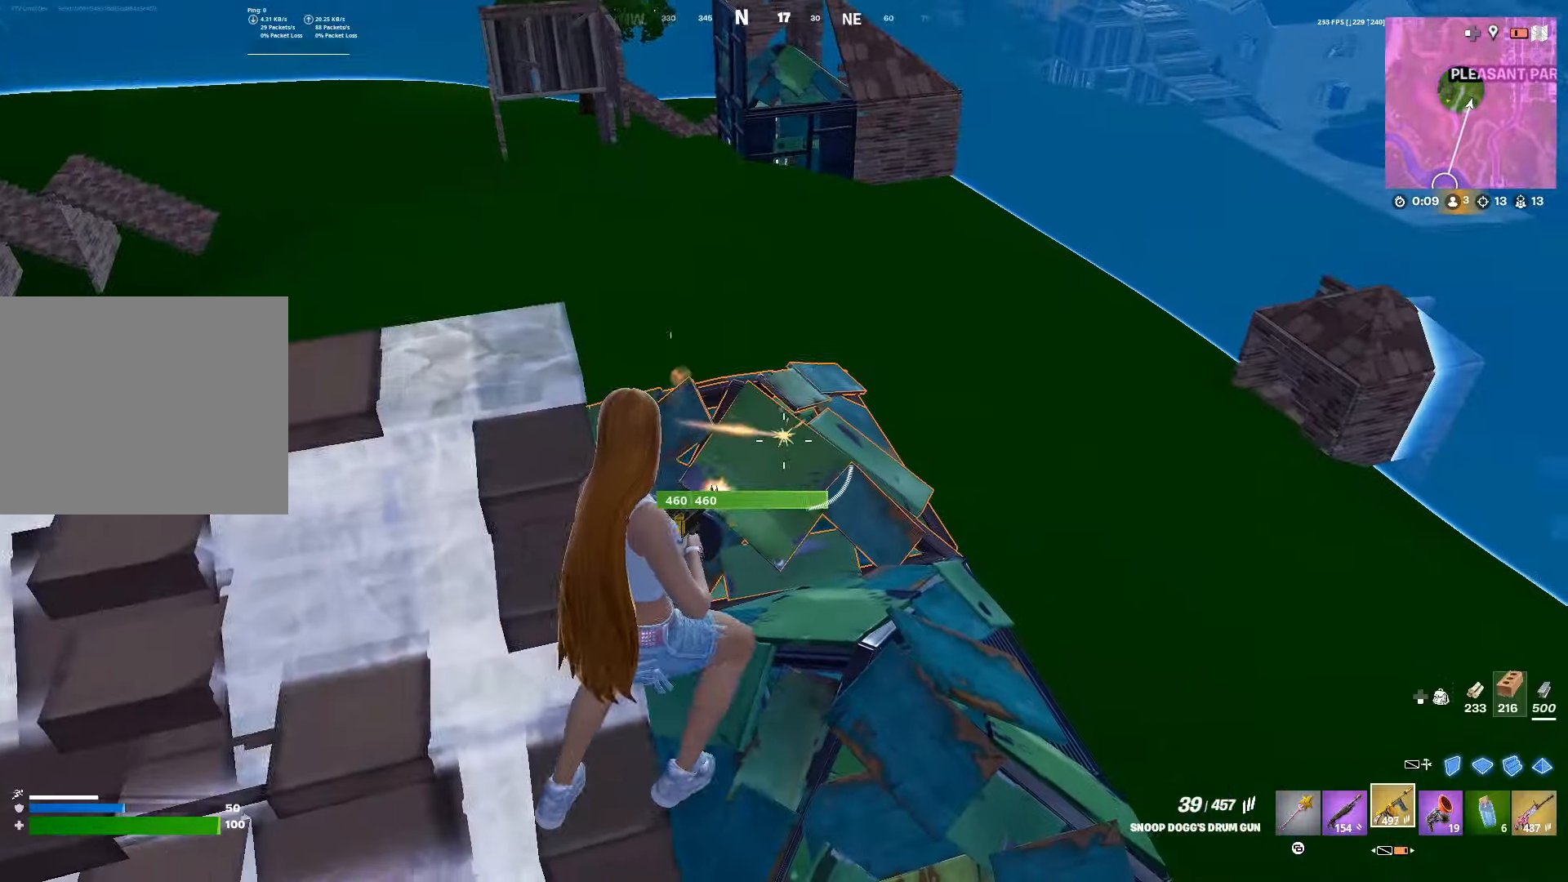
{"buttons": ["R2"], "left_stick": "up-left", "right_stick": "center", "events": [[83, "DPAD_UP", "down"], [150, "left_stick", "down"], [167, "DPAD_UP", "up"], [350, "left_stick", "center"], [400, "left_stick", "up-left"]]}
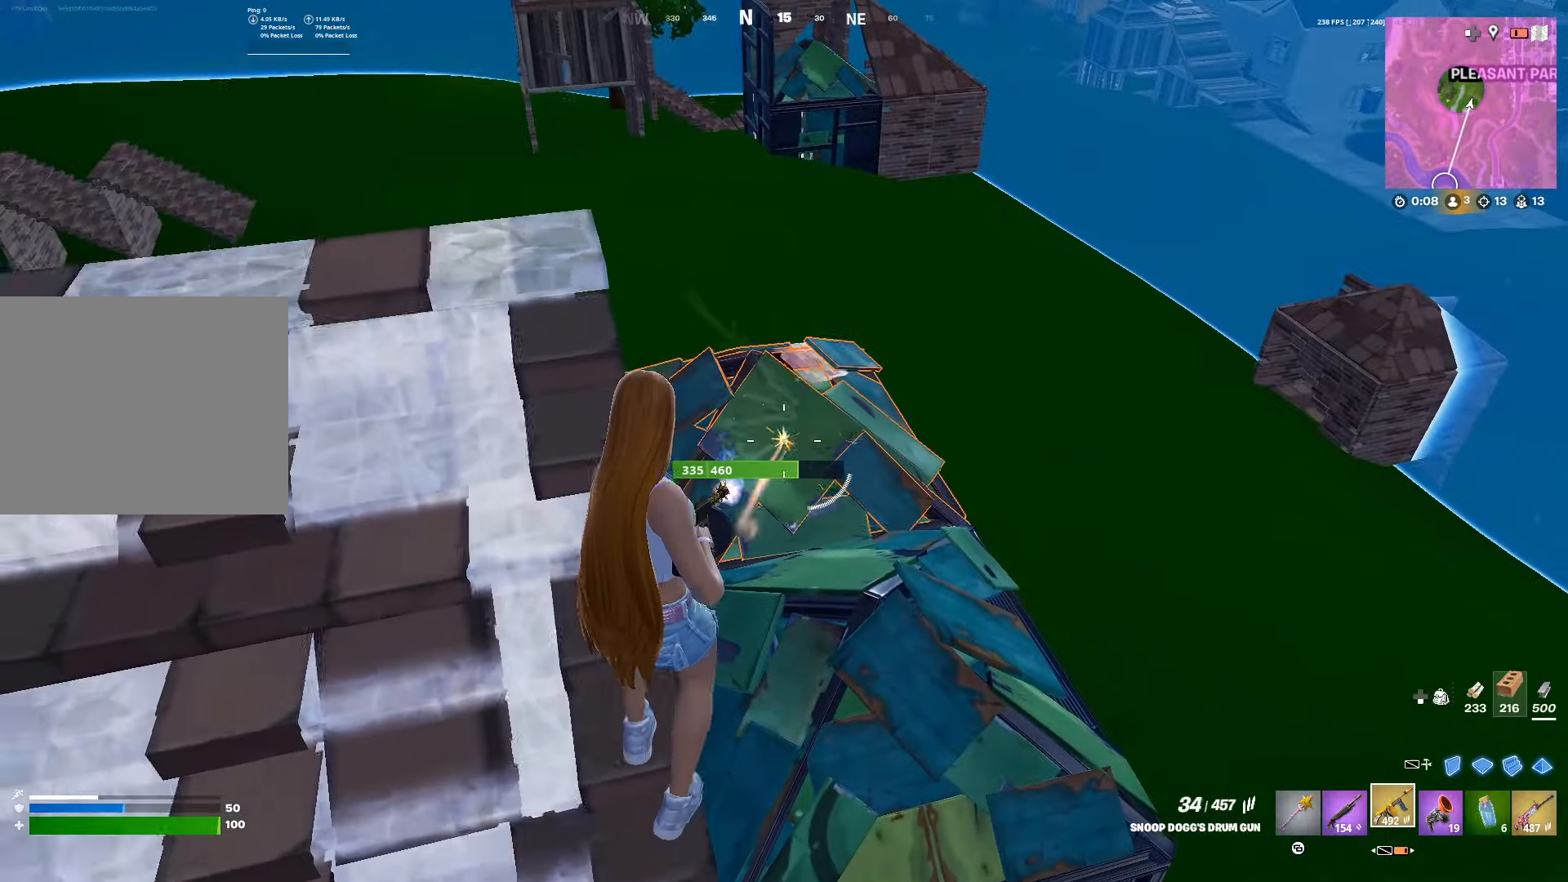
{"buttons": ["R2"], "left_stick": "up-right", "right_stick": "center", "events": [[333, "left_stick", "up-right"]]}
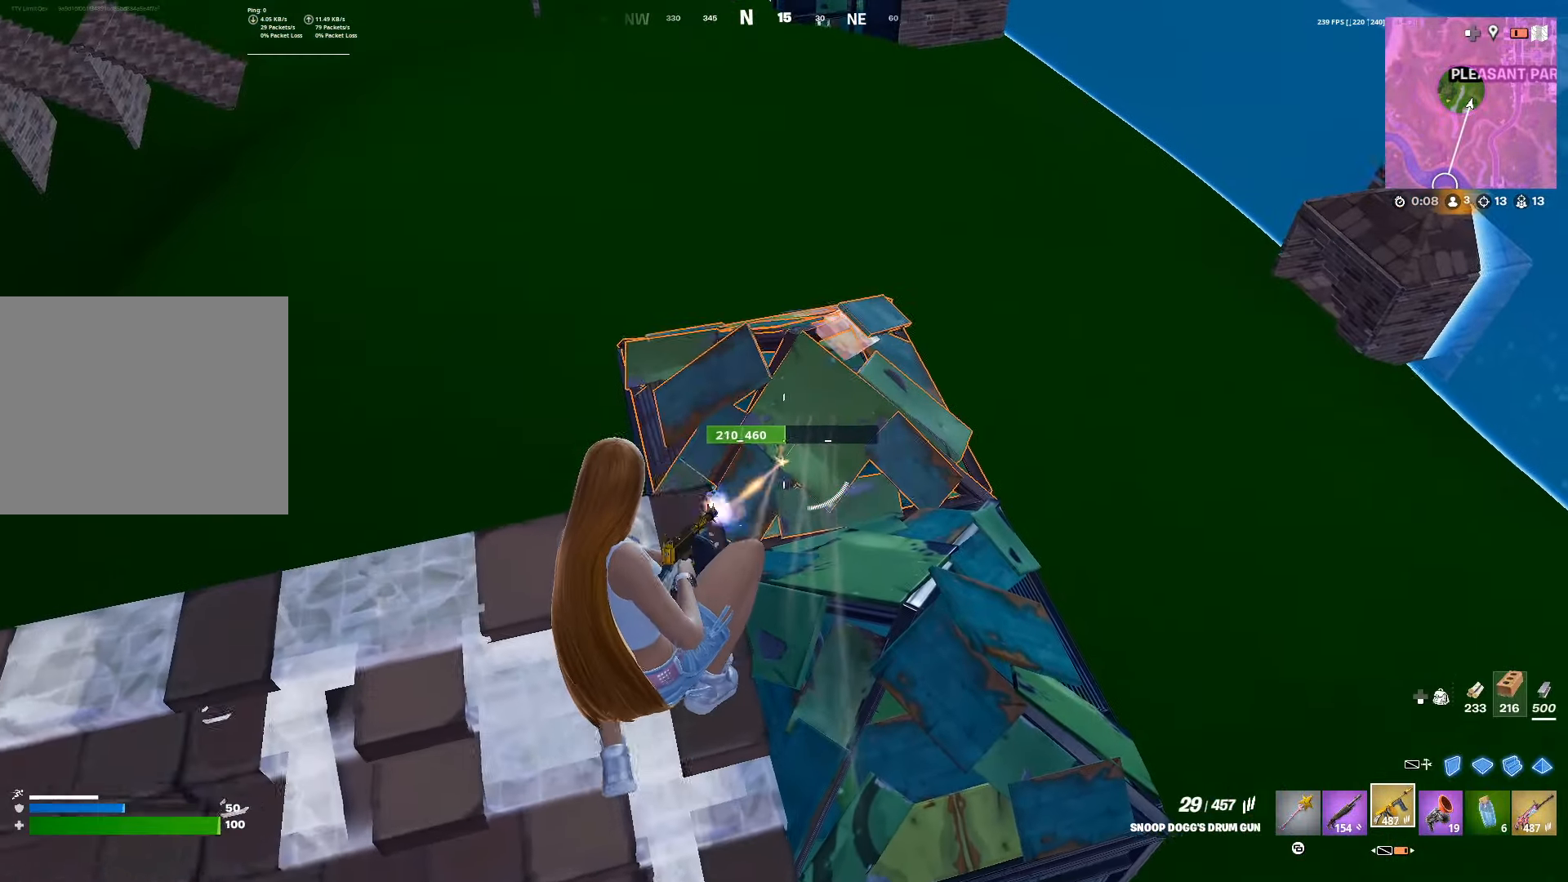
{"buttons": ["R2"], "left_stick": "down-left", "right_stick": "center", "events": [[250, "left_stick", "down"], [383, "left_stick", "down-left"]]}
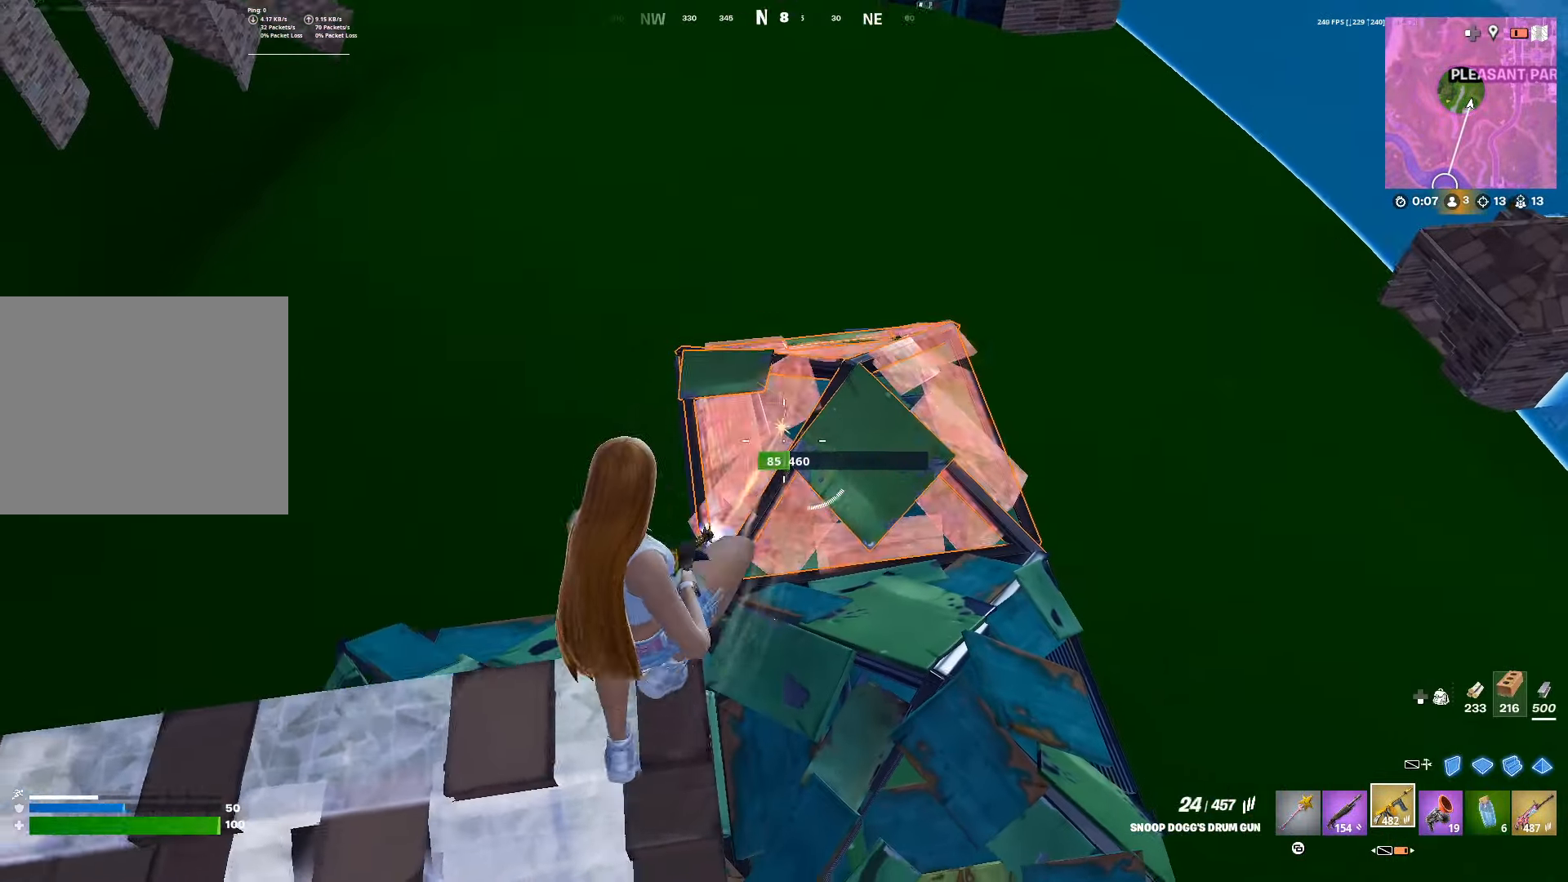
{"buttons": ["R2"], "left_stick": "down", "right_stick": "center", "events": [[67, "left_stick", "down-right"], [183, "left_stick", "down"]]}
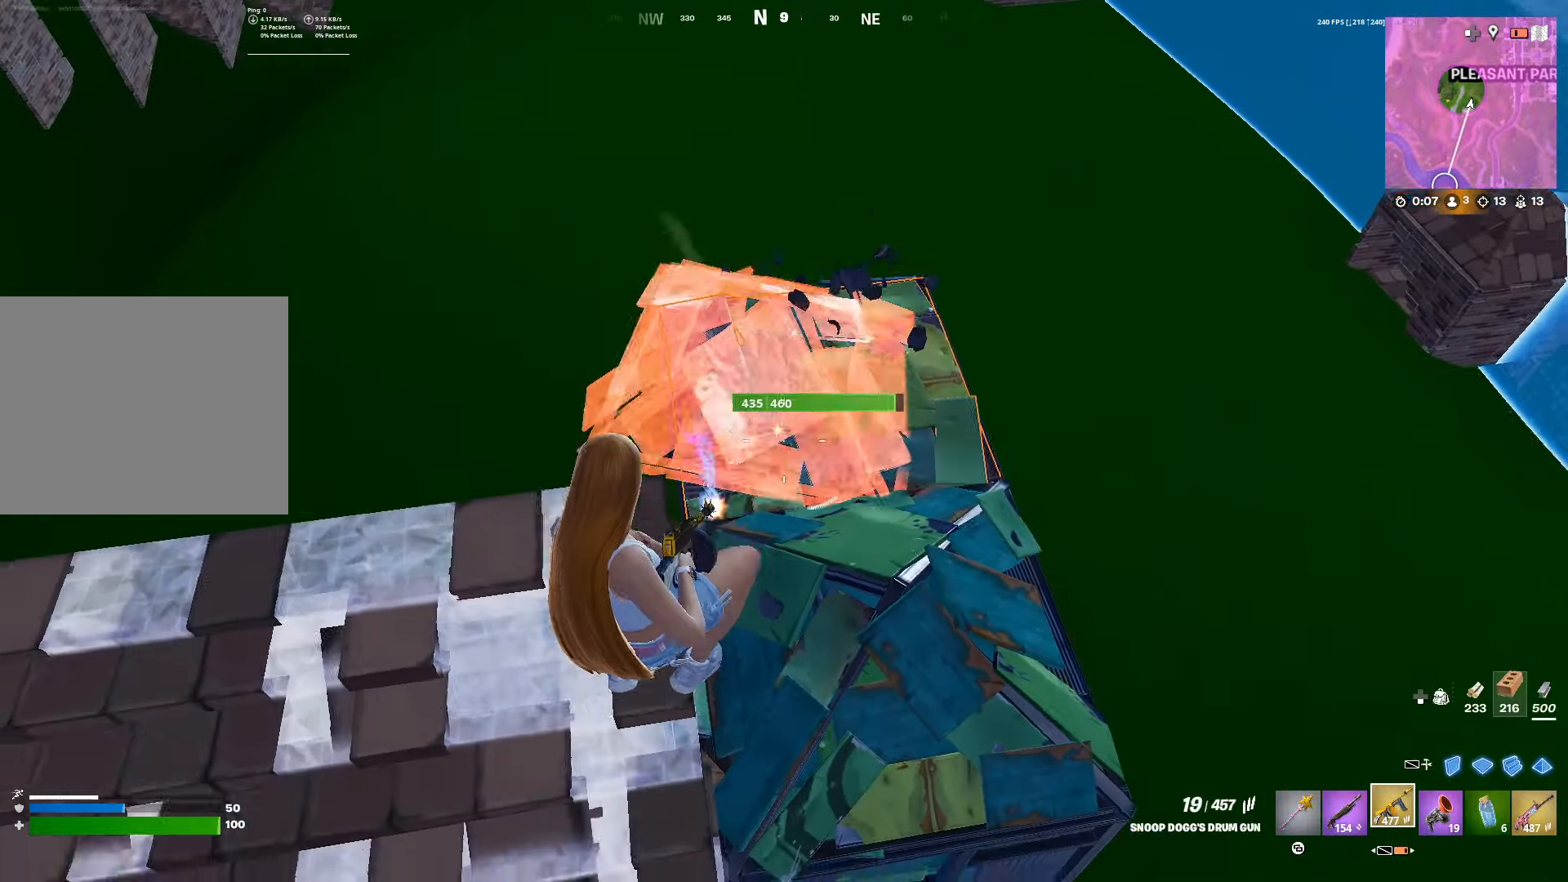
{"buttons": ["R2"], "left_stick": "up", "right_stick": "center", "events": [[117, "right_stick", "up"], [250, "right_stick", "center"], [350, "left_stick", "left"], [400, "left_stick", "up"]]}
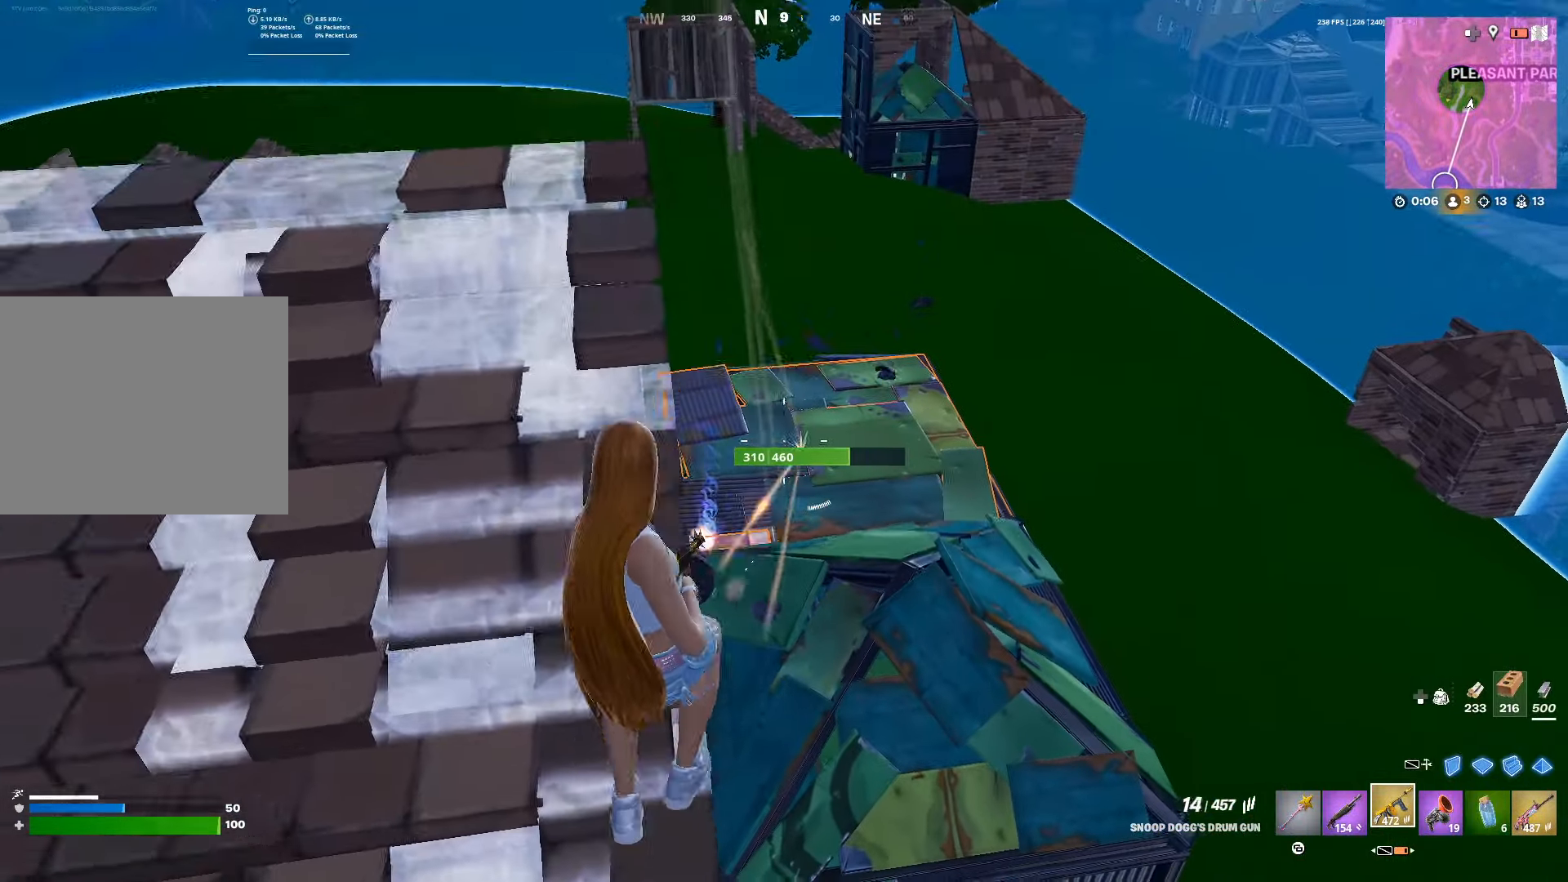
{"buttons": ["R2"], "left_stick": "up", "right_stick": "center", "events": []}
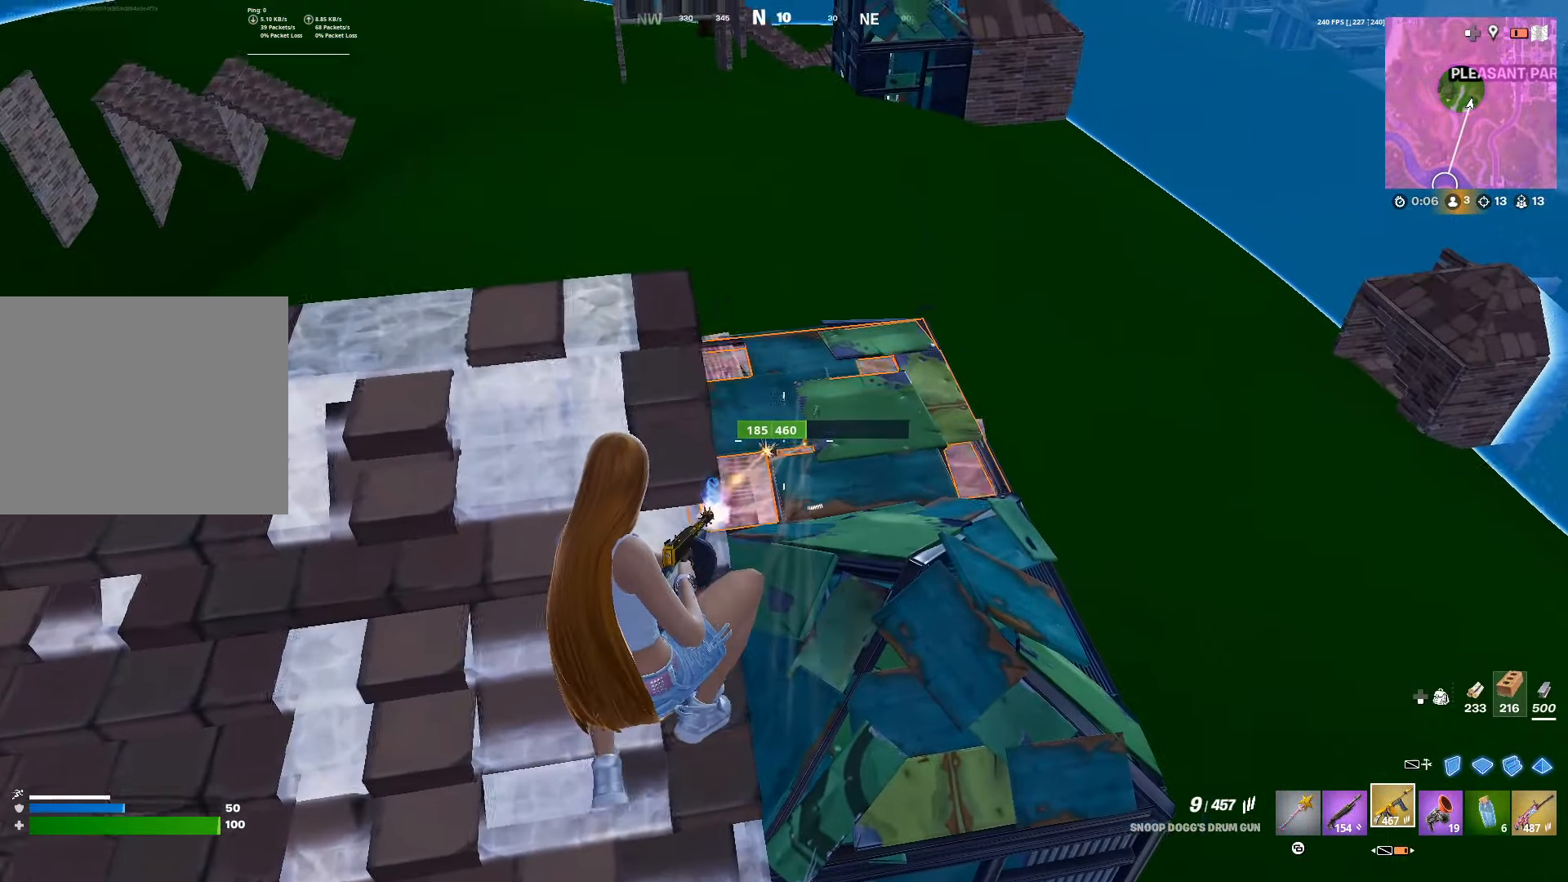
{"buttons": ["R2"], "left_stick": "up", "right_stick": "center", "events": []}
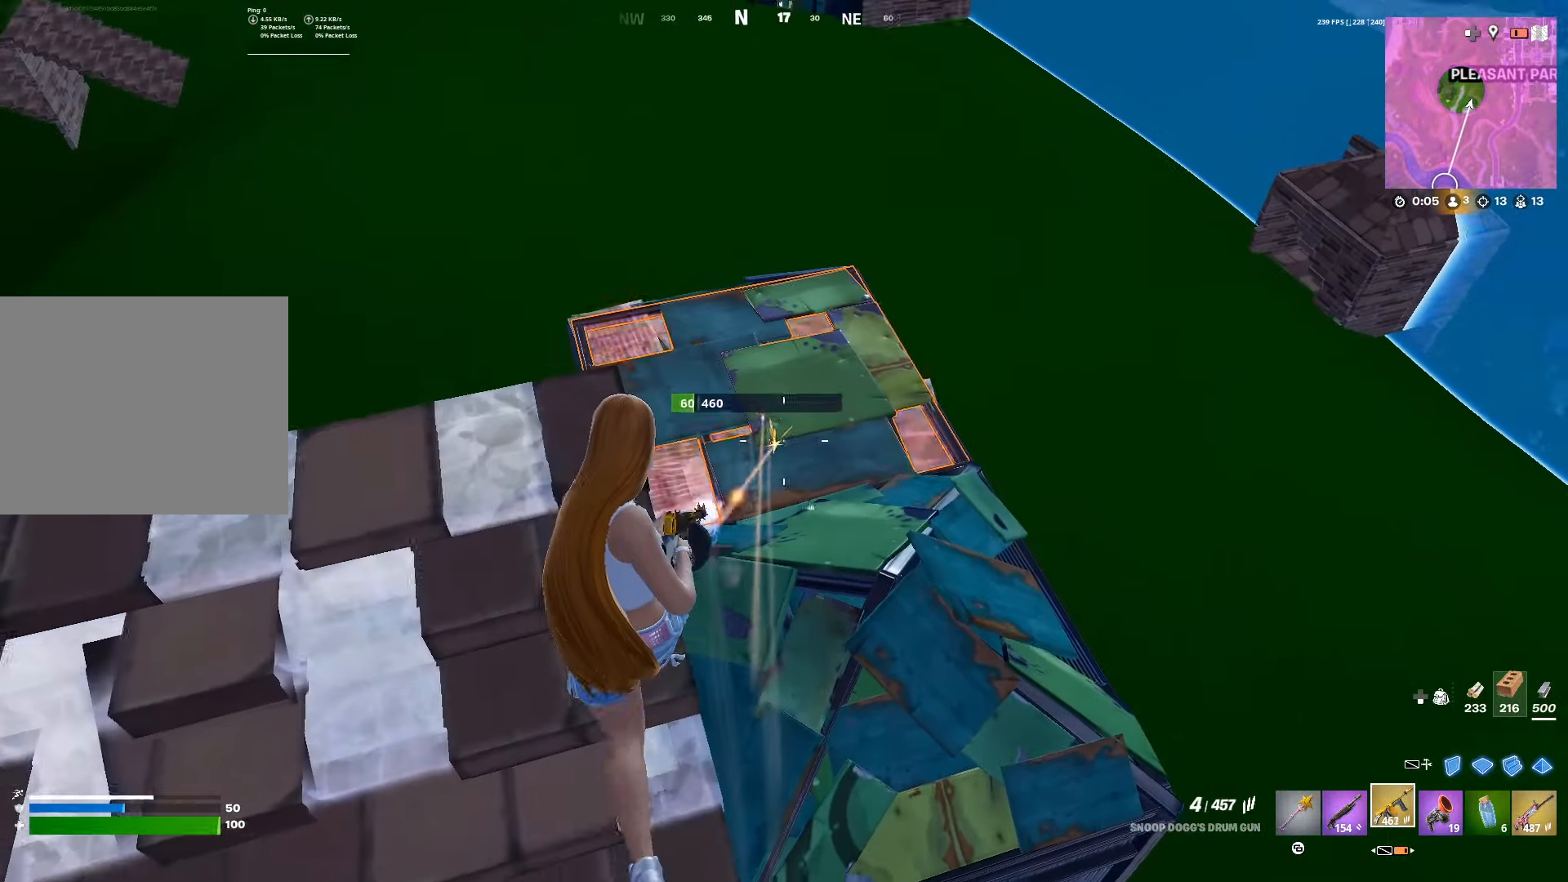
{"buttons": ["SQUARE"], "left_stick": "down", "right_stick": "center", "events": [[17, "left_stick", "down"], [417, "SQUARE", "down"], [450, "R2", "up"]]}
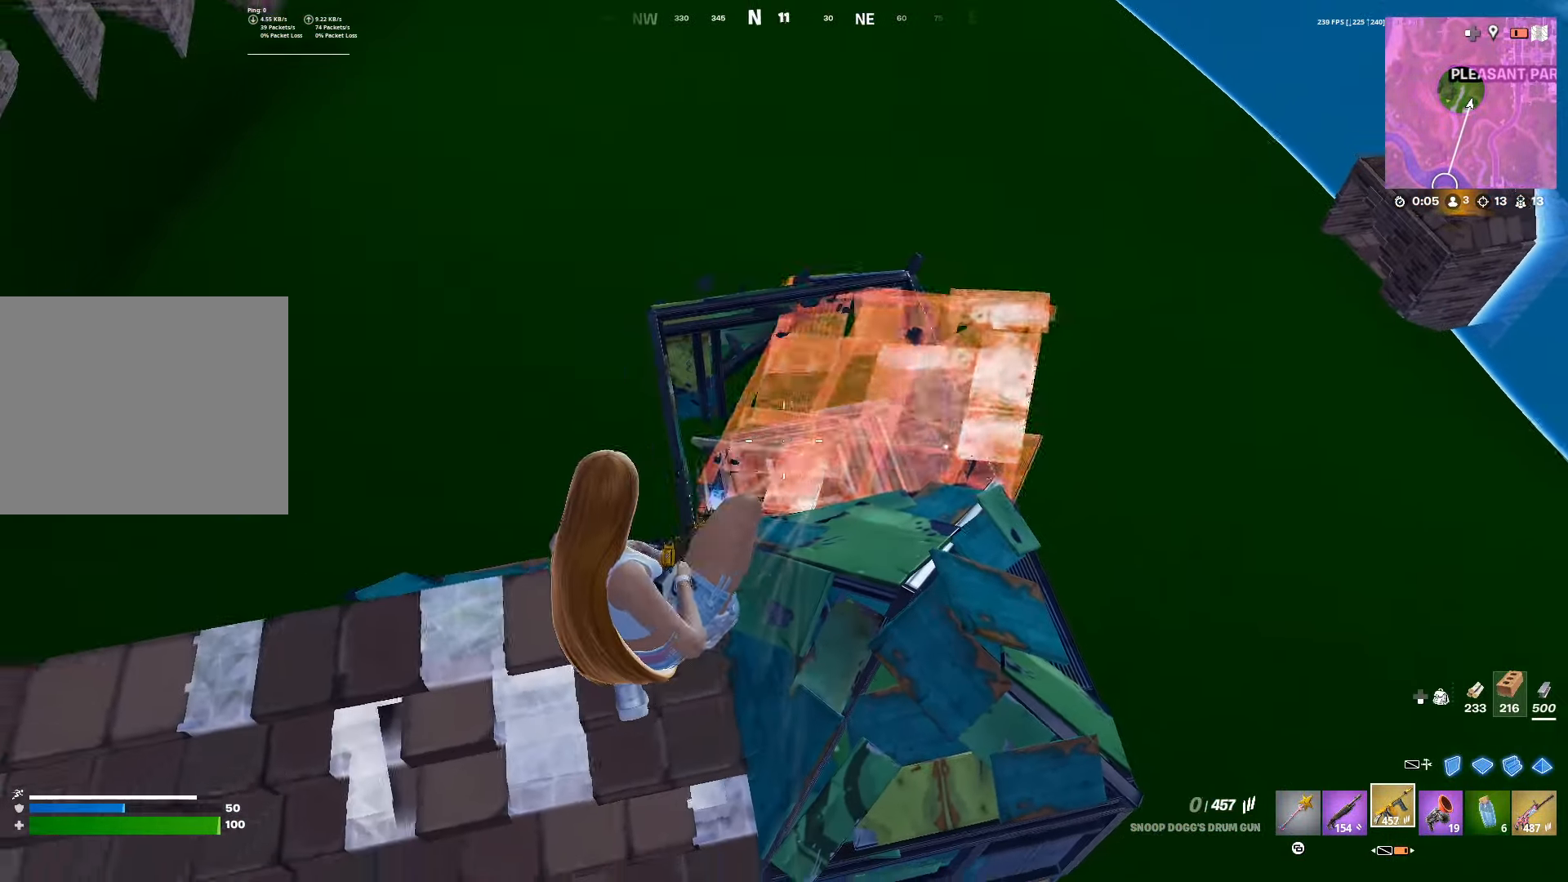
{"buttons": [], "left_stick": "up-right", "right_stick": "left", "events": [[17, "SQUARE", "up"], [83, "SQUARE", "down"], [133, "SQUARE", "up"], [350, "left_stick", "center"], [433, "left_stick", "up-right"], [500, "right_stick", "left"]]}
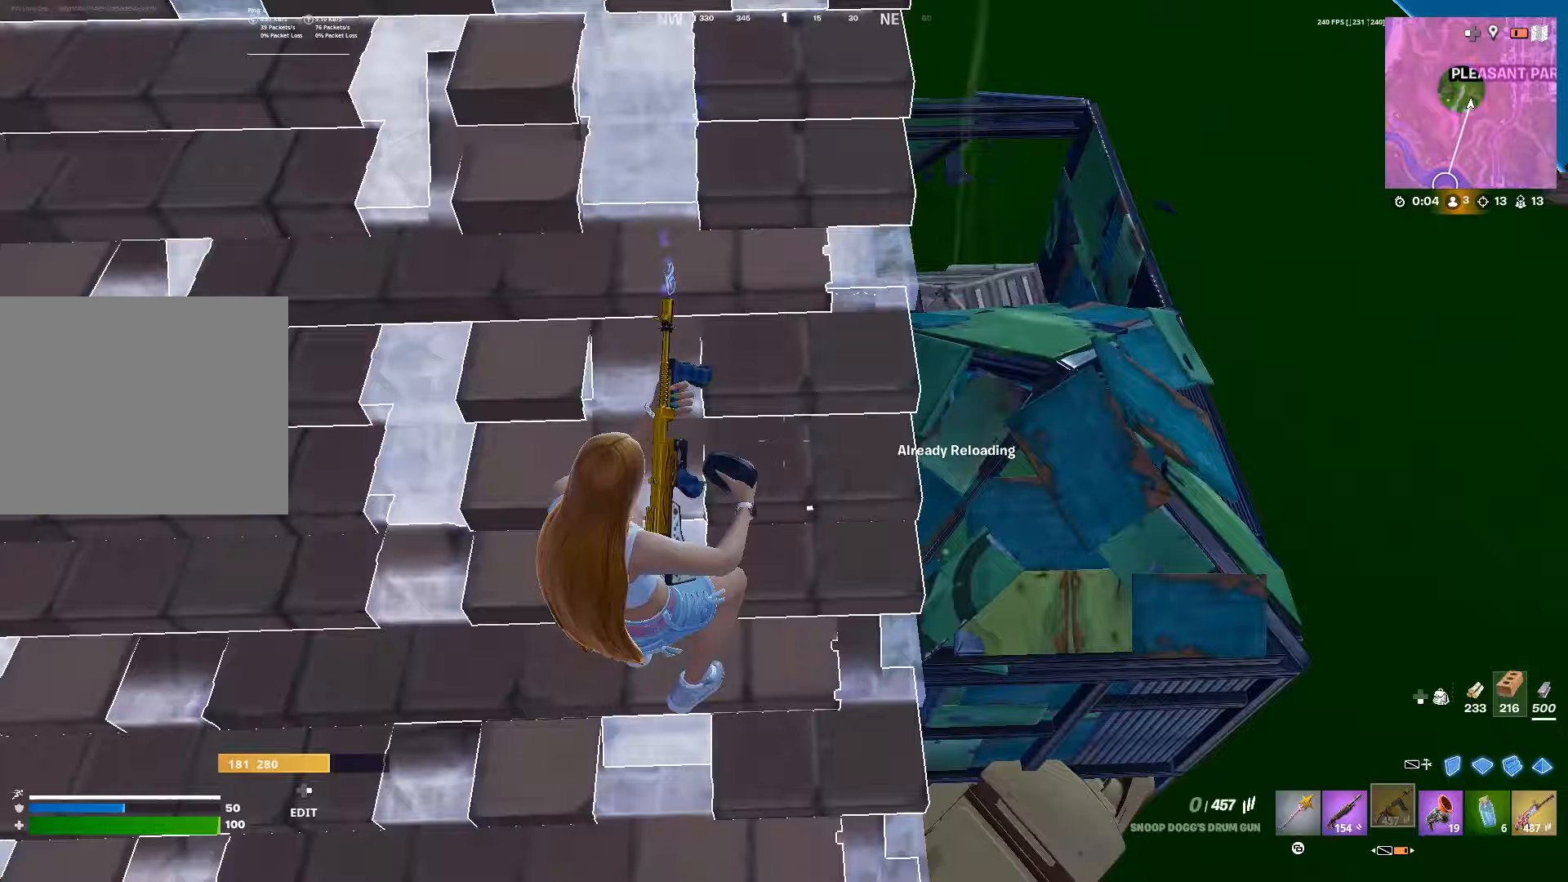
{"buttons": [], "left_stick": "up-right", "right_stick": "center", "events": [[100, "right_stick", "center"], [250, "DPAD_UP", "down"], [367, "DPAD_UP", "up"]]}
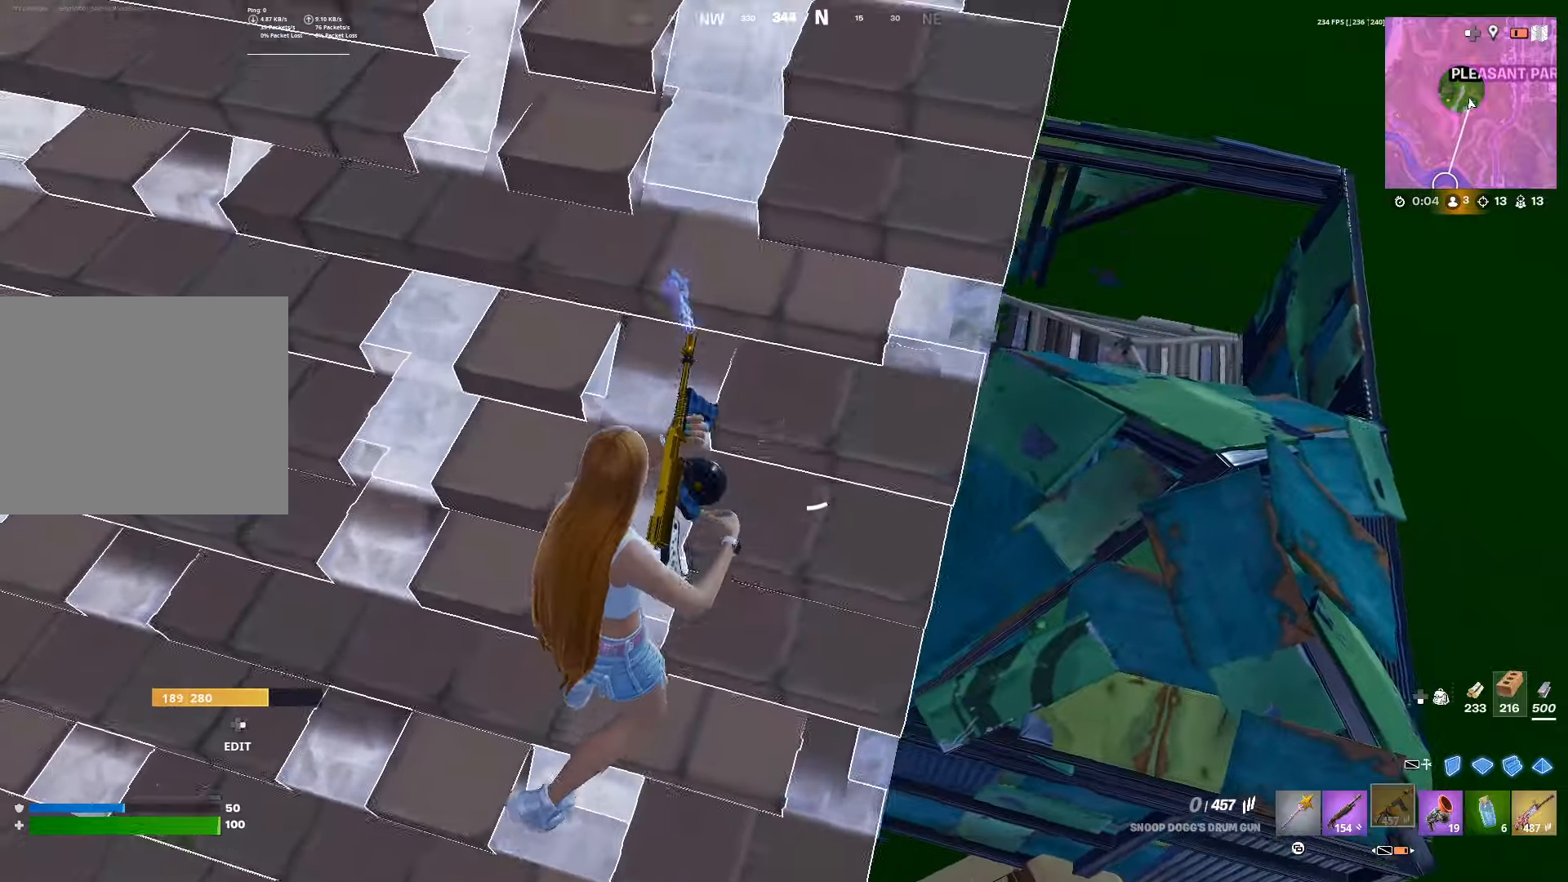
{"buttons": [], "left_stick": "center", "right_stick": "center", "events": [[133, "left_stick", "up"], [500, "left_stick", "center"]]}
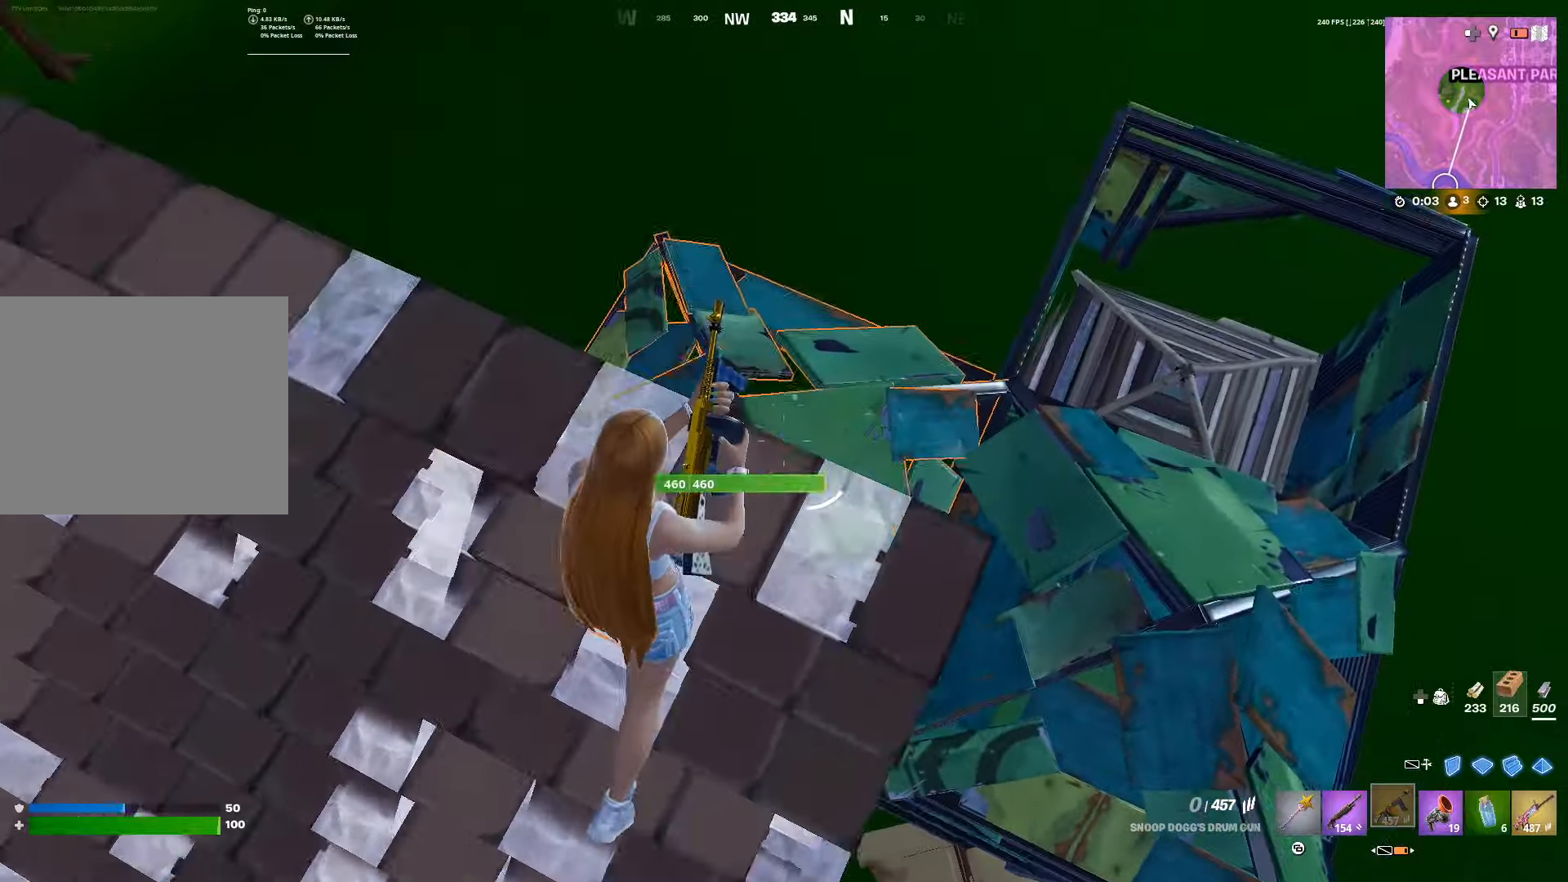
{"buttons": [], "left_stick": "down-right", "right_stick": "center", "events": [[50, "left_stick", "down-left"], [417, "left_stick", "down-right"]]}
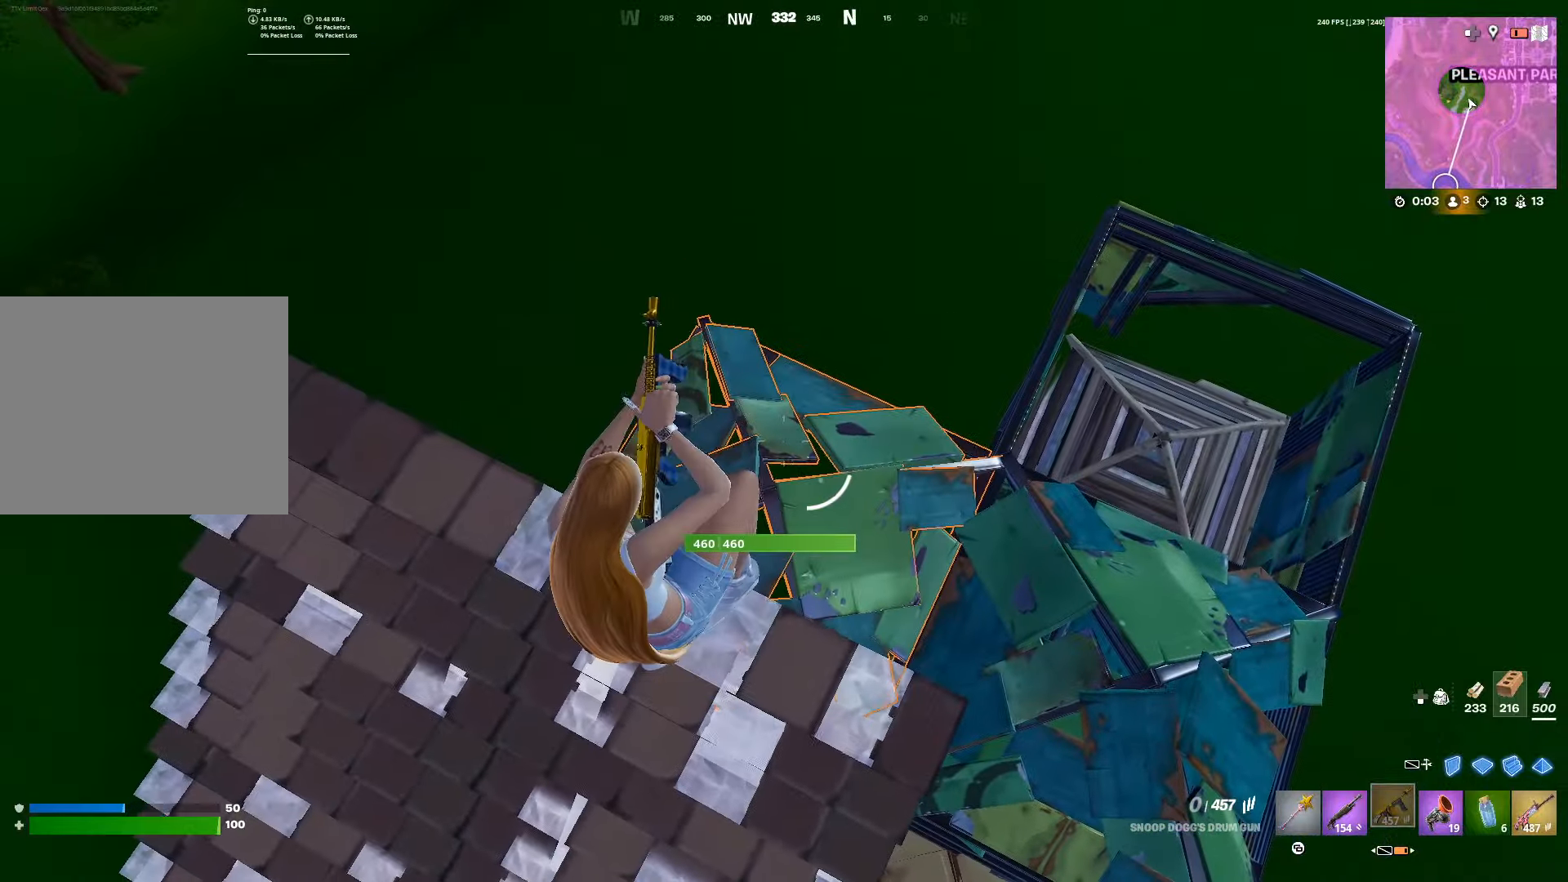
{"buttons": [], "left_stick": "left", "right_stick": "up-left", "events": [[300, "left_stick", "down"], [350, "right_stick", "up-left"], [433, "left_stick", "left"]]}
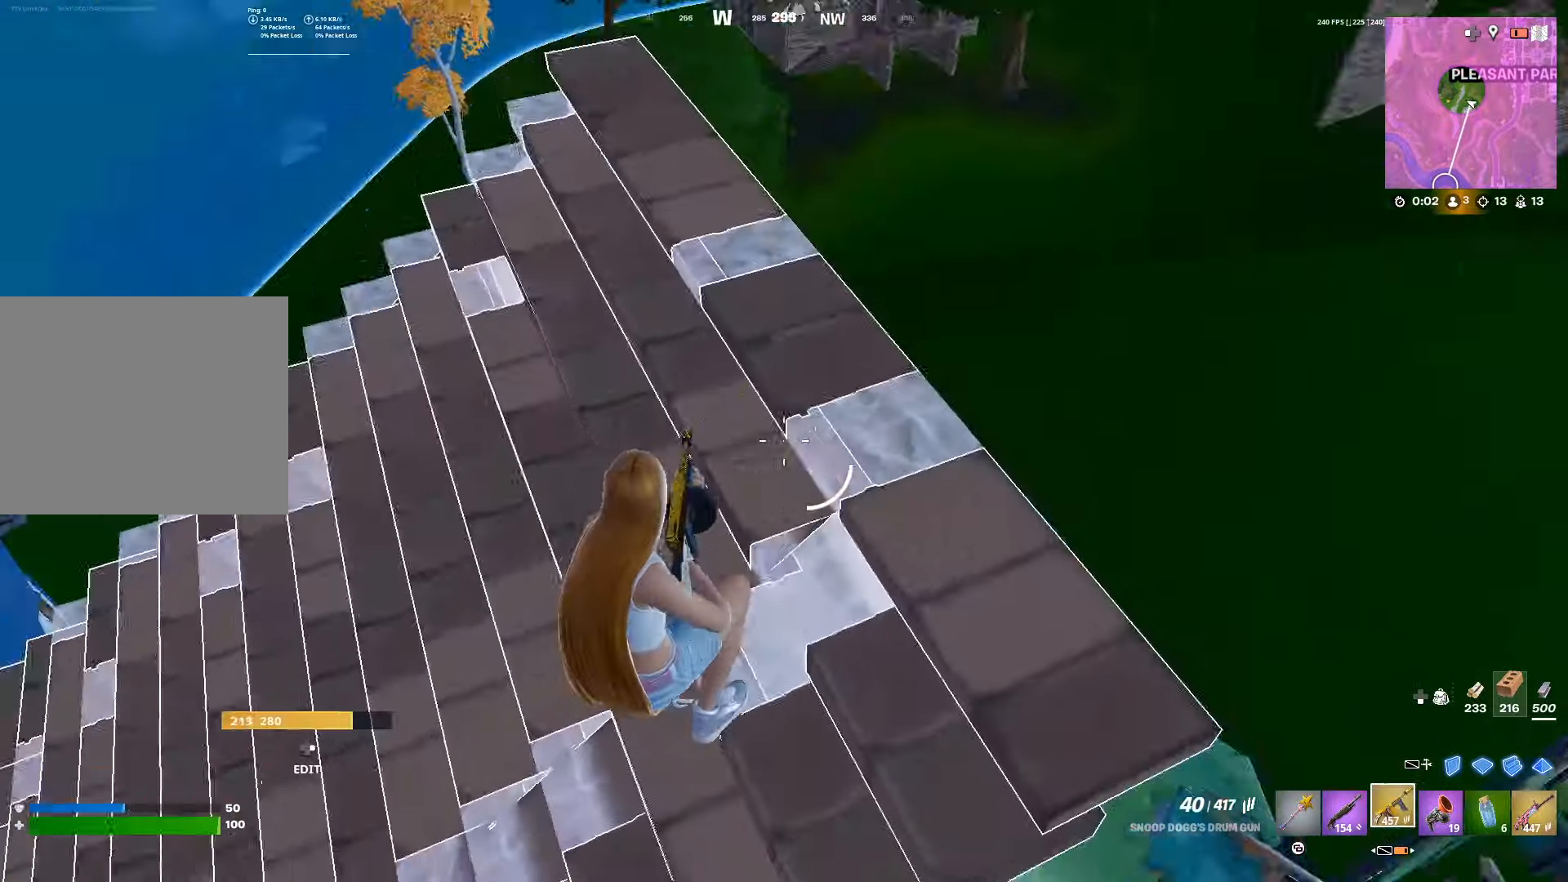
{"buttons": [], "left_stick": "up", "right_stick": "center", "events": [[100, "left_stick", "up-left"], [167, "right_stick", "center"], [200, "left_stick", "up"], [333, "R1", "down"], [400, "R1", "up"]]}
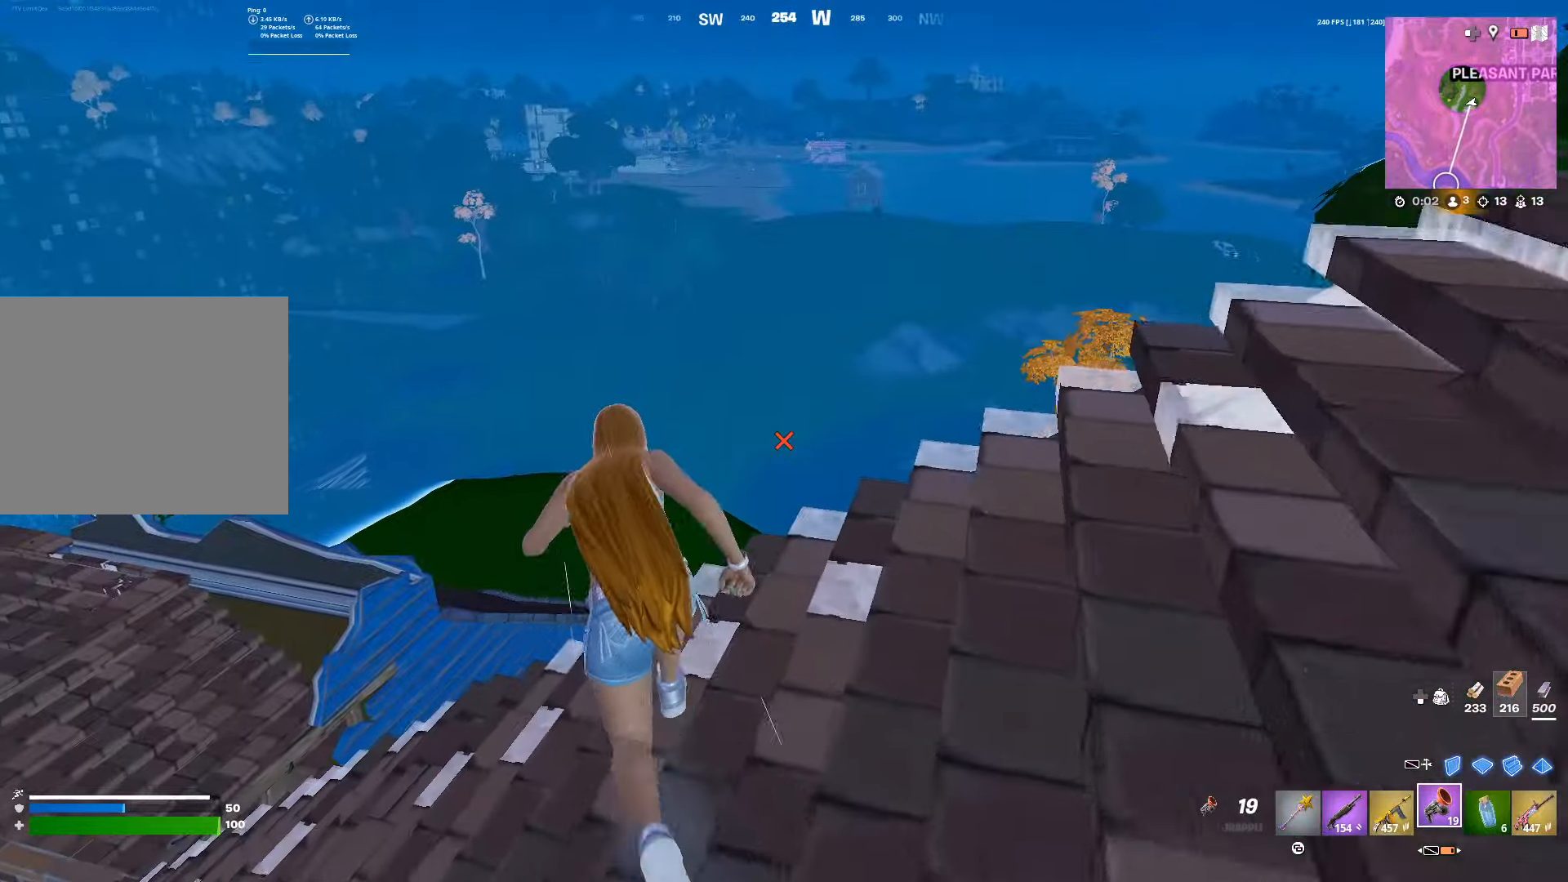
{"buttons": [], "left_stick": "up", "right_stick": "center", "events": [[17, "left_stick", "up-left"], [300, "left_stick", "up"]]}
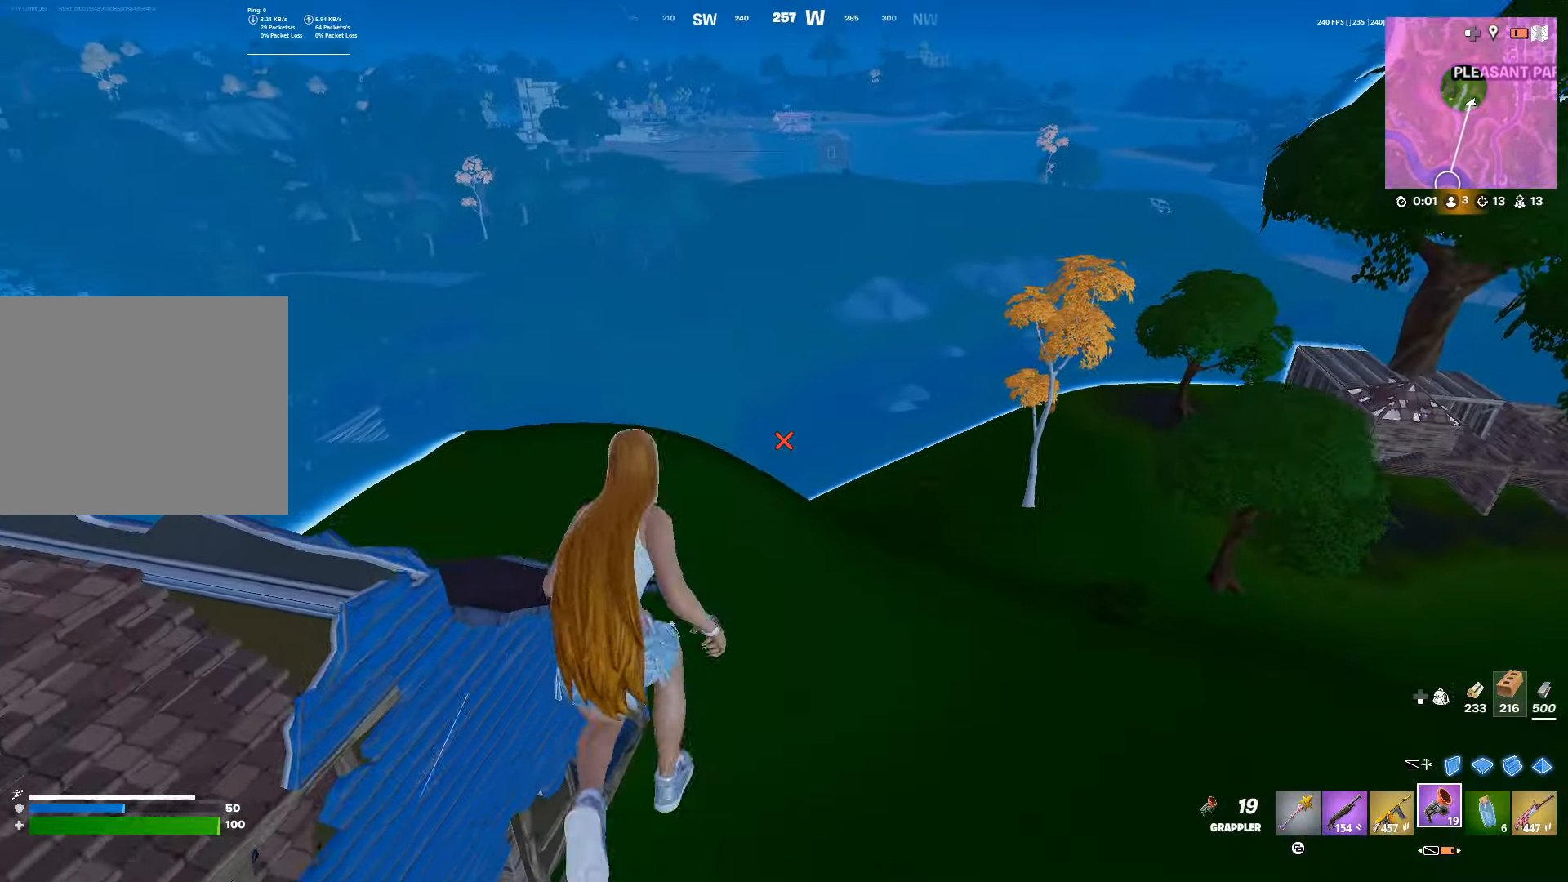
{"buttons": ["L3"], "left_stick": "up", "right_stick": "down-left", "events": [[450, "L3", "down"], [450, "right_stick", "down-left"]]}
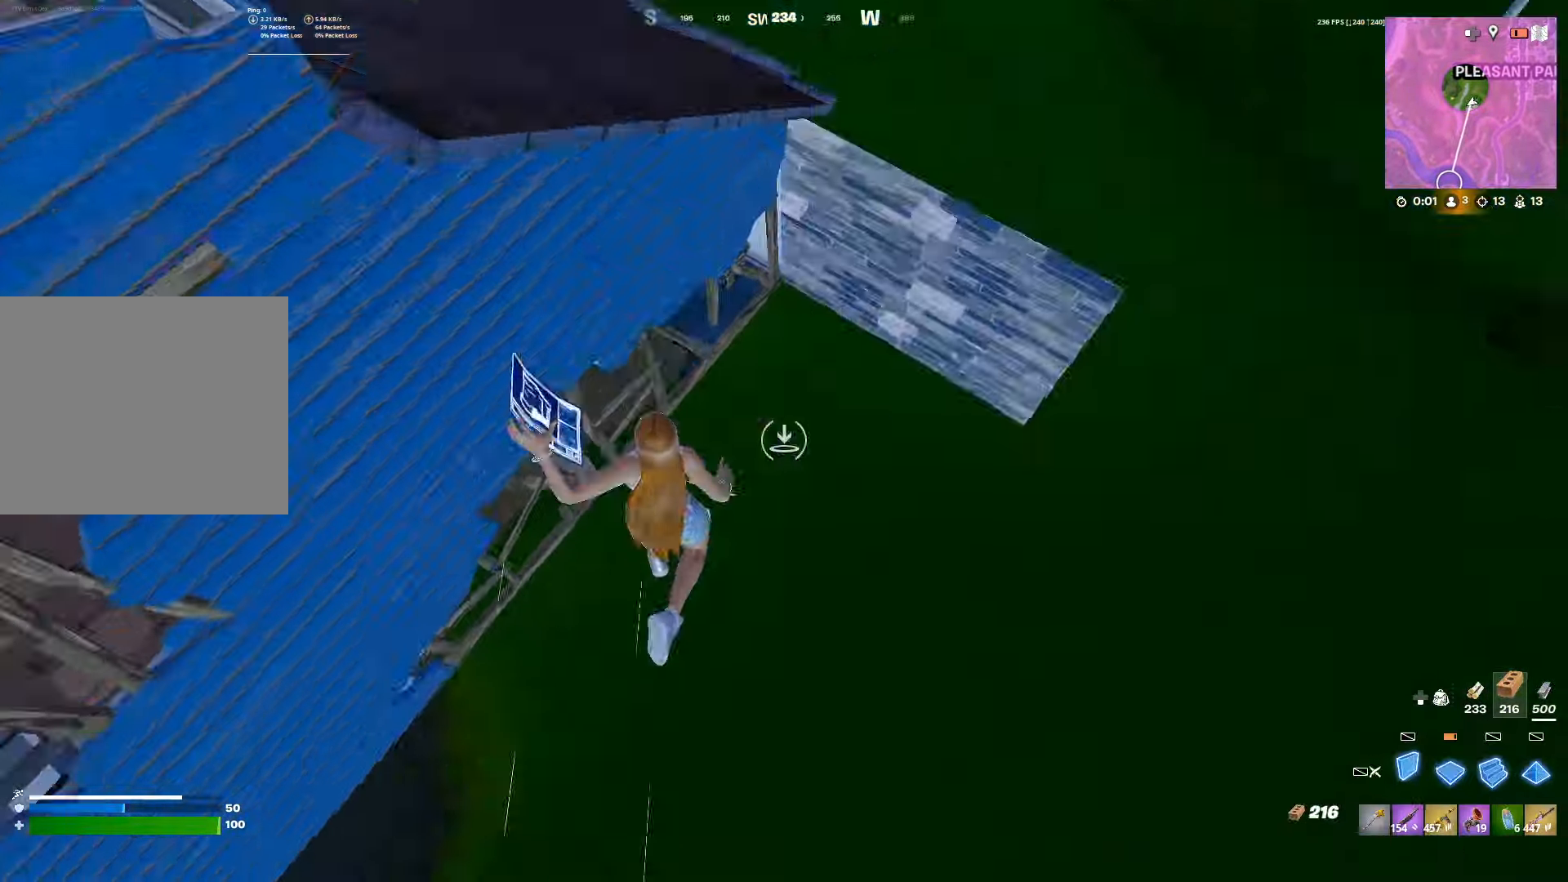
{"buttons": [], "left_stick": "up-right", "right_stick": "center", "events": [[17, "L3", "up"], [17, "R1", "down"], [33, "right_stick", "center"], [83, "right_stick", "up-right"], [133, "R1", "up"], [150, "L3", "down"], [150, "right_stick", "center"], [233, "L3", "up"], [233, "right_stick", "up-left"], [383, "right_stick", "center"], [417, "left_stick", "up-right"]]}
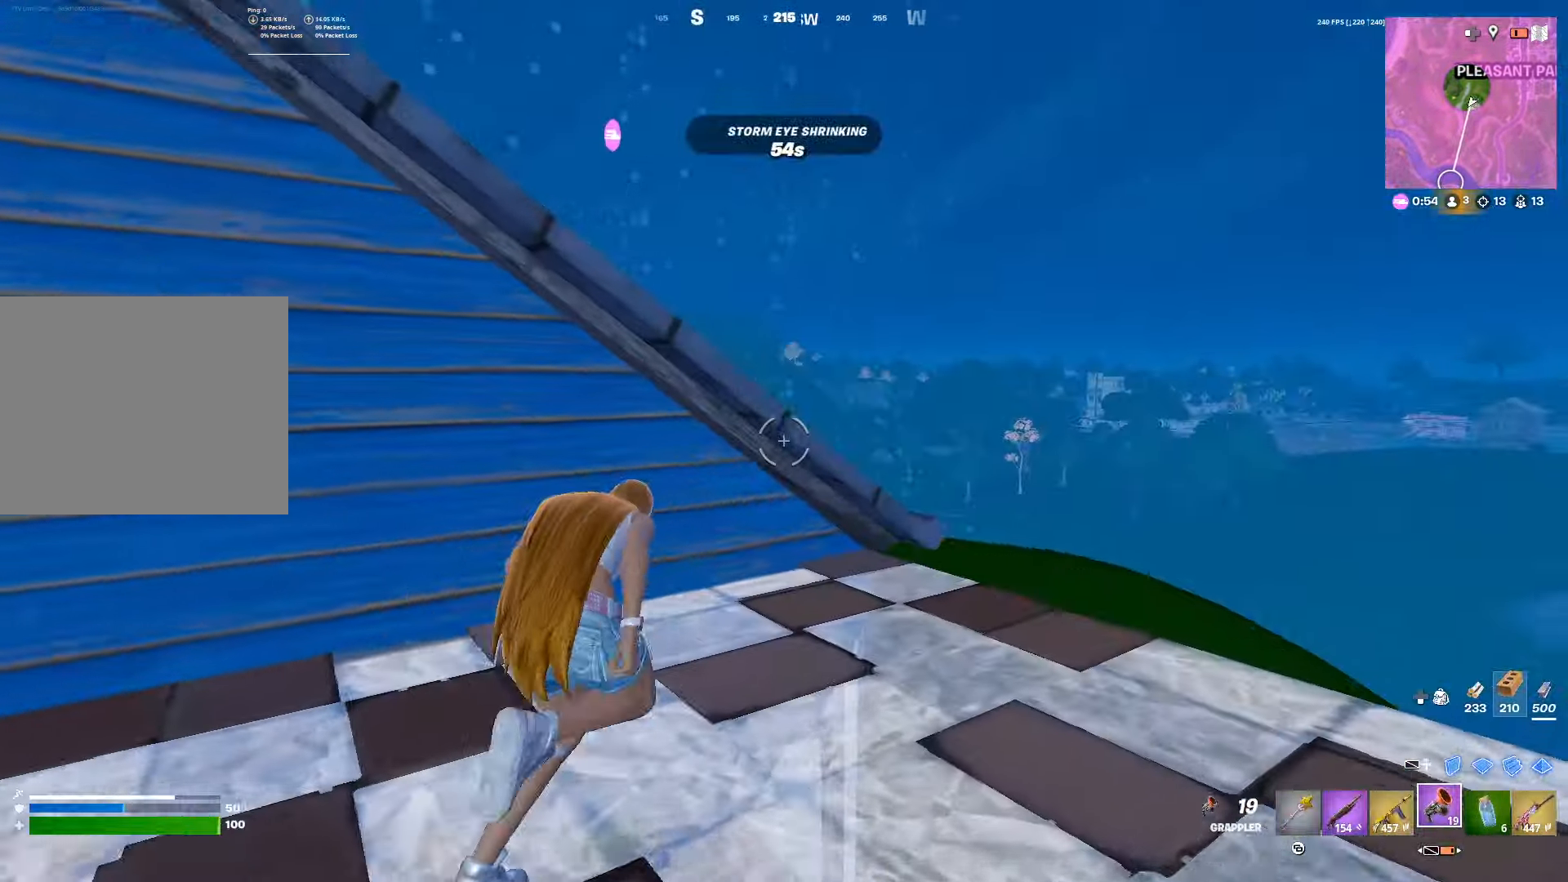
{"buttons": [], "left_stick": "up-left", "right_stick": "center", "events": [[117, "left_stick", "up"], [217, "left_stick", "up-left"]]}